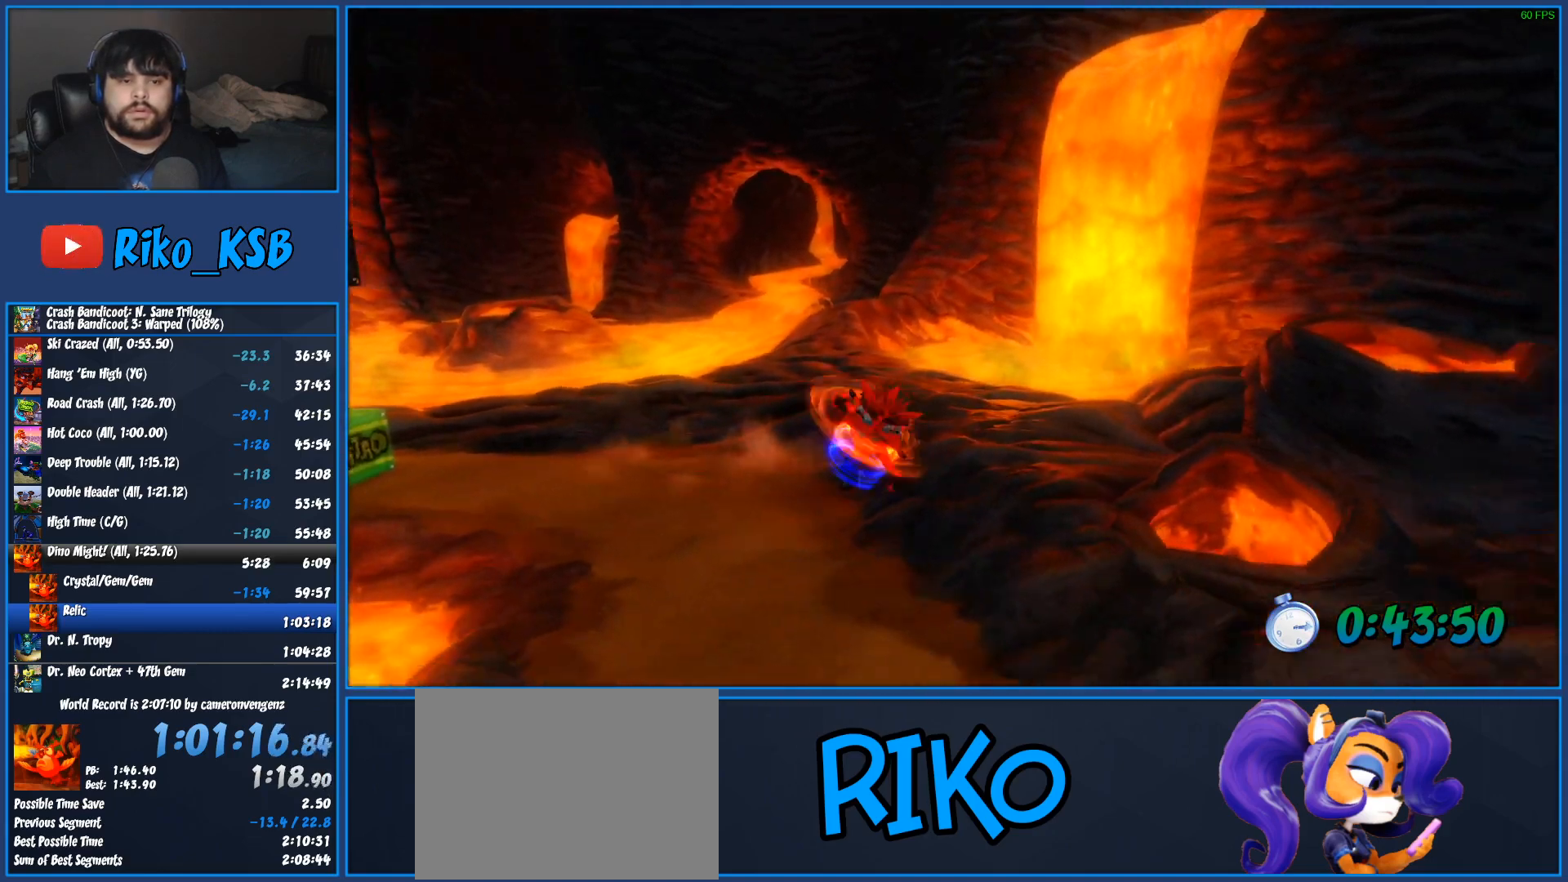
Gameplay with a controller (PlayStation layout); each line is a JSON object with the inputs held at the frame after it (dt_ms = milliseconds from this image to that frame). "events" lists button and stick changes between this image and that frame as [ms after this image, input, new state], when the widget could be followed in between. Not read: R3 right_stick.
{"dt_ms": 500, "buttons": [], "left_stick": "down"}
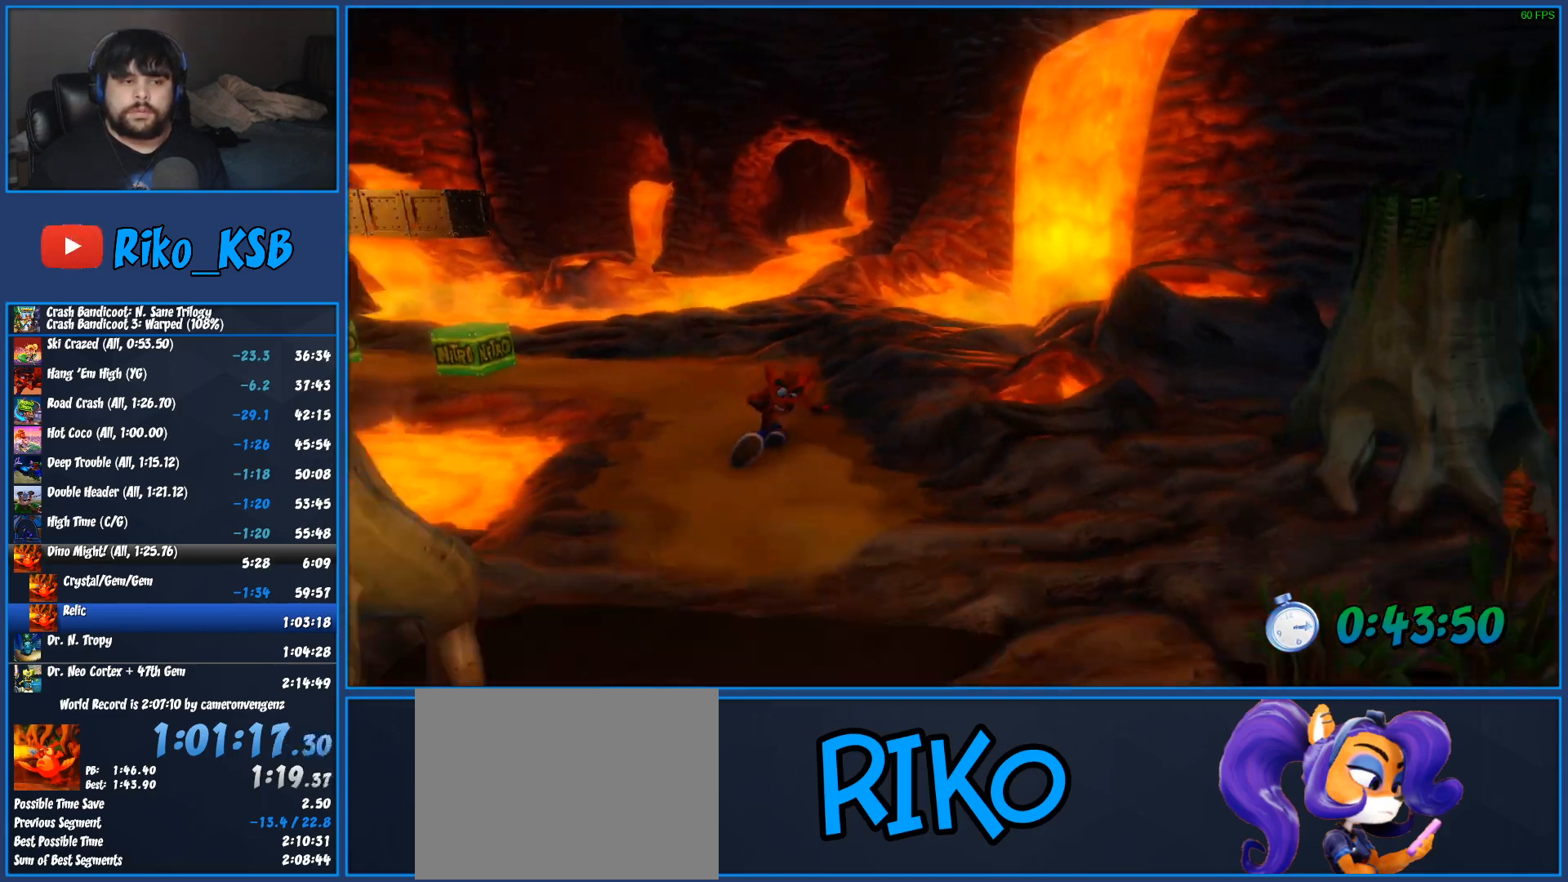
{"dt_ms": 500, "buttons": ["R1"], "left_stick": "down-right"}
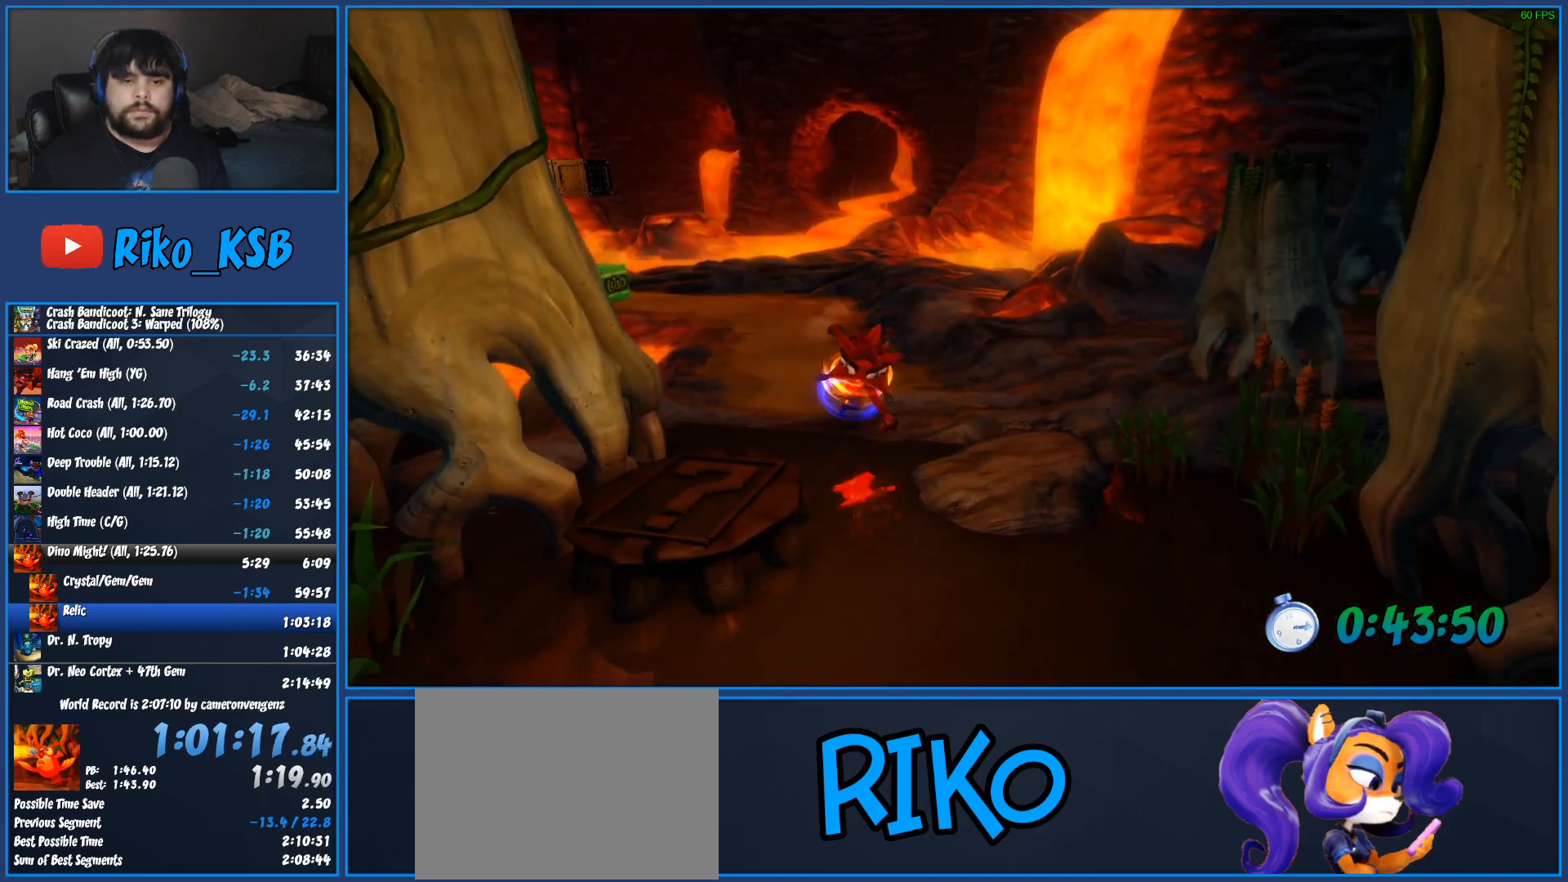
{"dt_ms": 500, "buttons": [], "left_stick": "down", "events": [[133, "R1", "up"], [250, "SQUARE", "down"], [317, "left_stick", "down"], [433, "SQUARE", "up"]]}
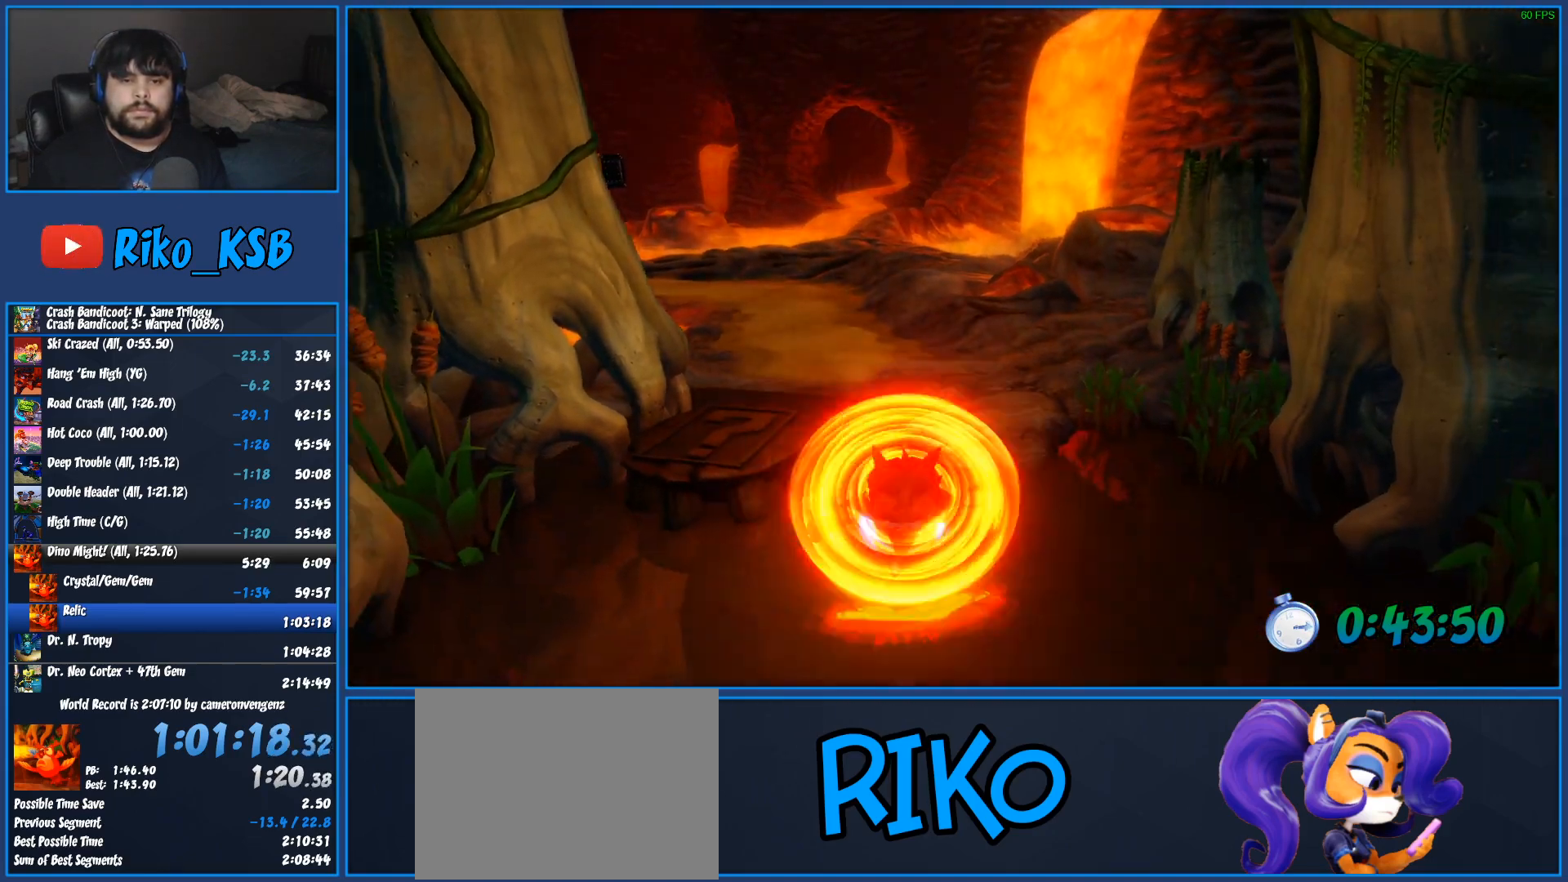
{"dt_ms": 500, "buttons": ["SQUARE"], "left_stick": "down", "events": [[183, "R1", "down"], [350, "R1", "up"], [467, "SQUARE", "down"]]}
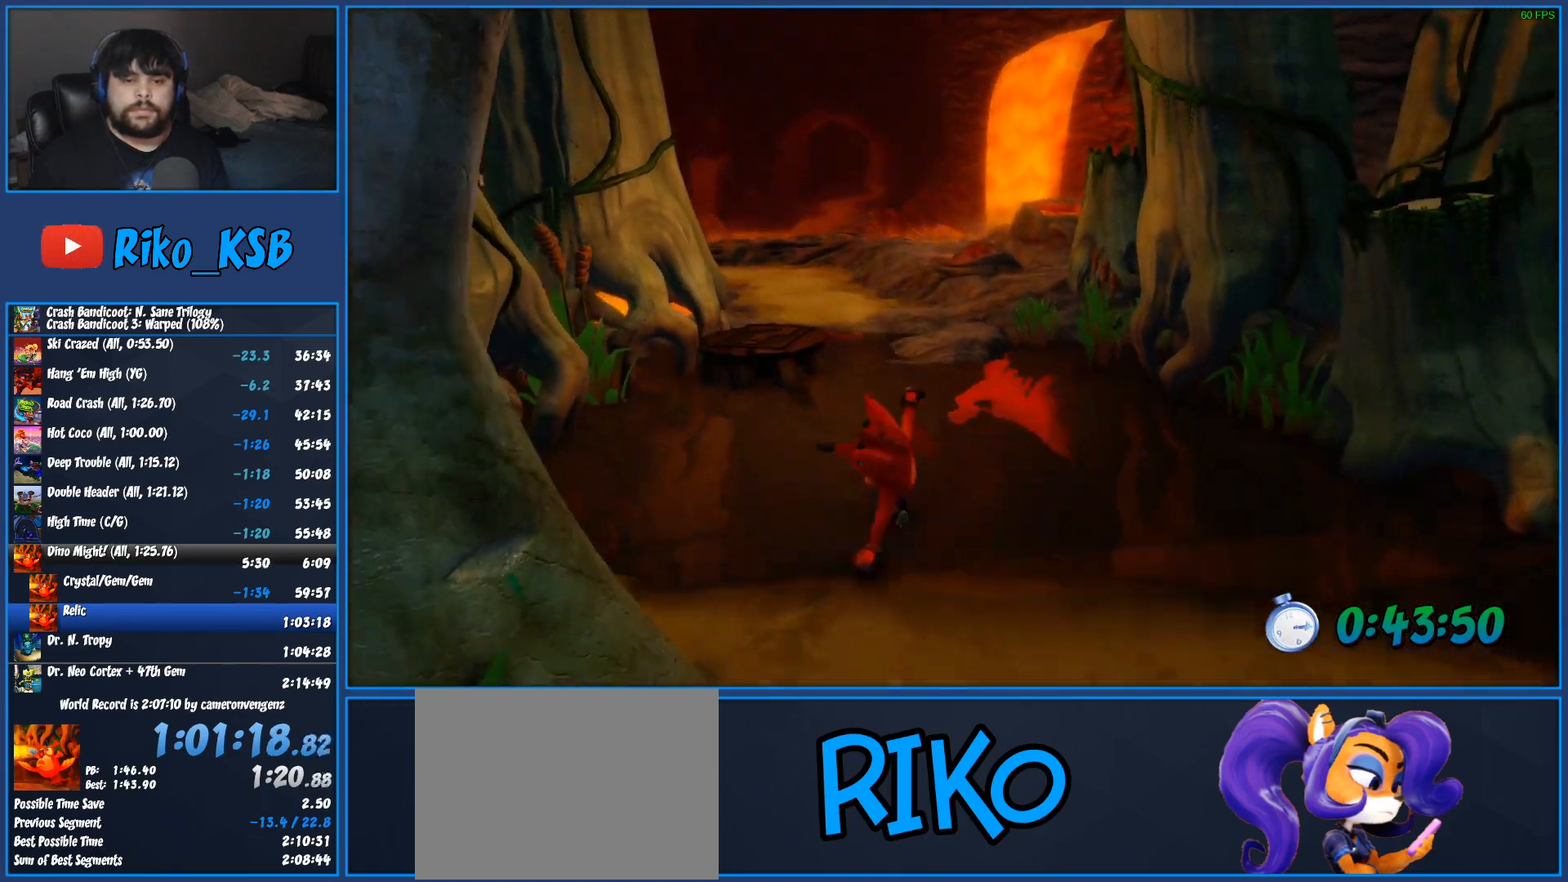
{"dt_ms": 500, "buttons": ["R1"], "left_stick": "down", "events": [[183, "SQUARE", "up"], [500, "R1", "down"]]}
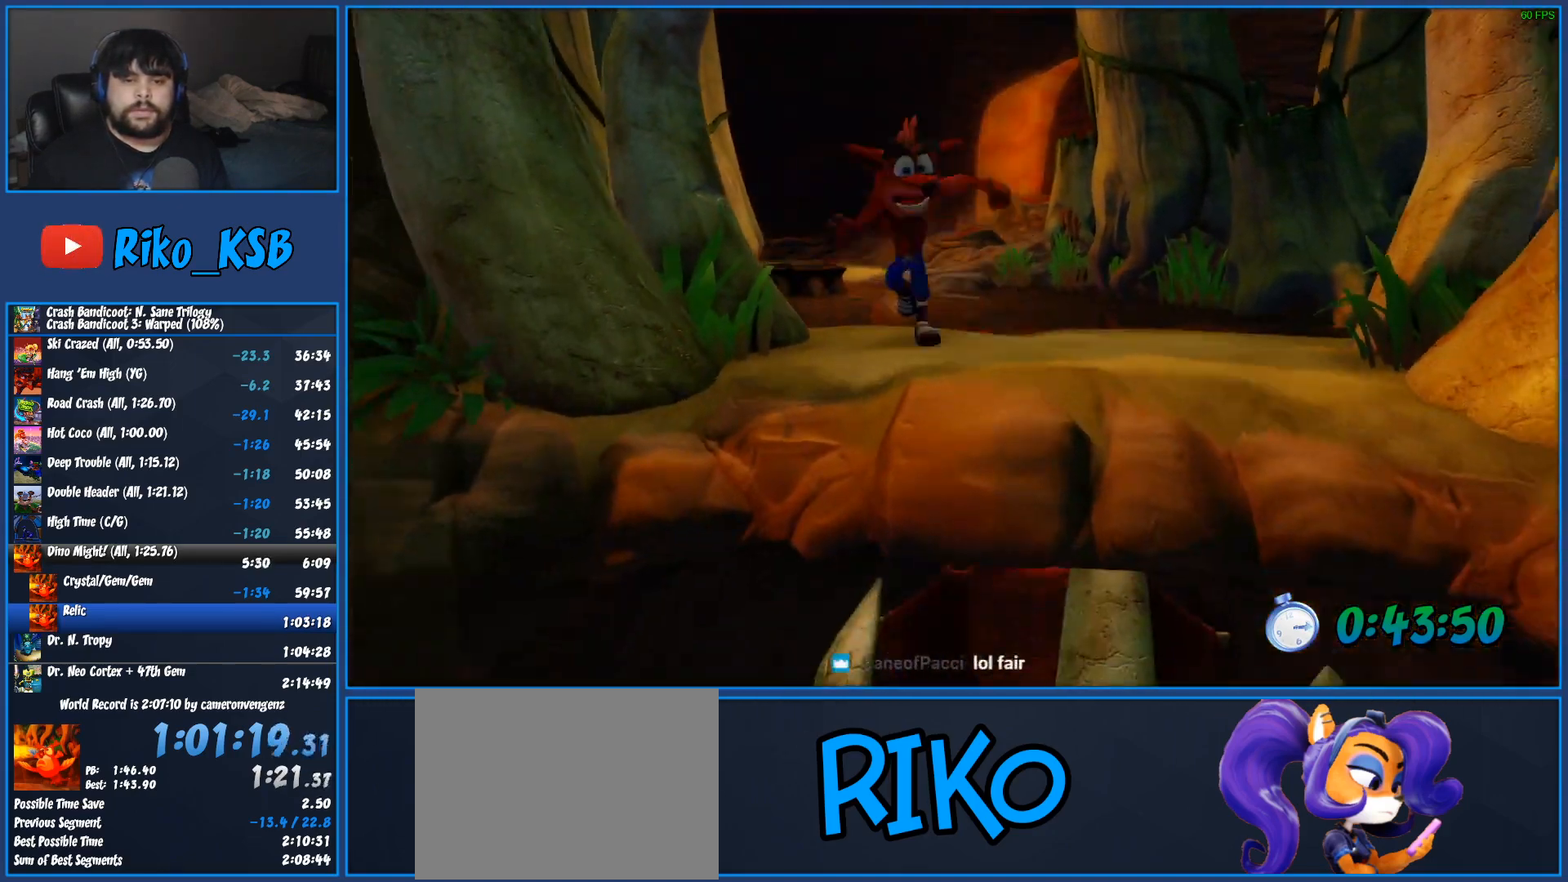
{"dt_ms": 500, "buttons": [], "left_stick": "down", "events": [[167, "R1", "up"]]}
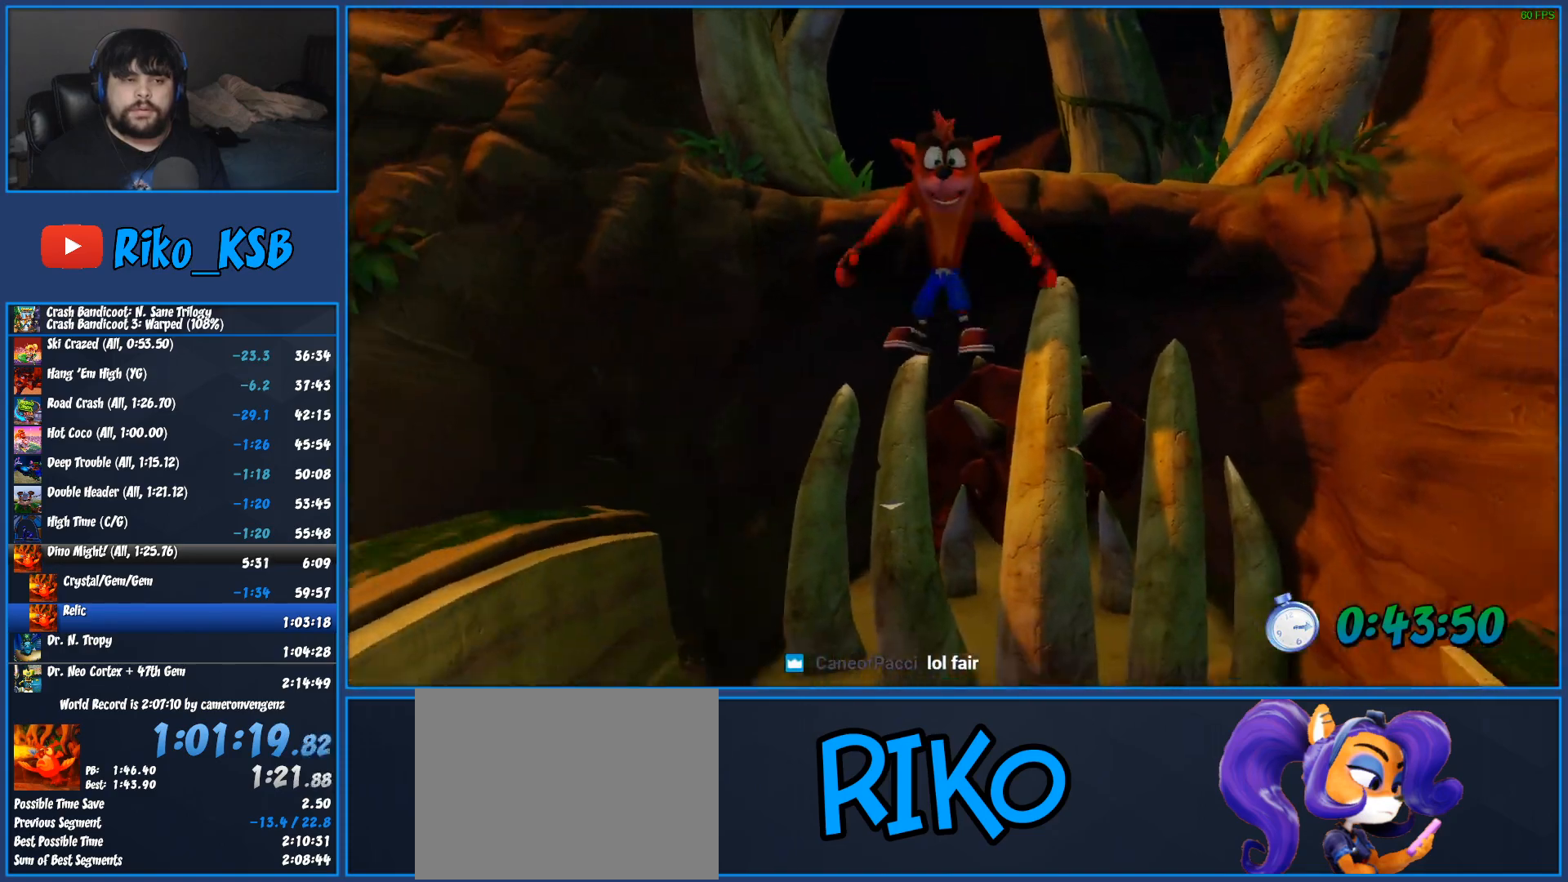
{"dt_ms": 500, "buttons": [], "left_stick": "down", "events": [[117, "SQUARE", "down"], [350, "SQUARE", "up"]]}
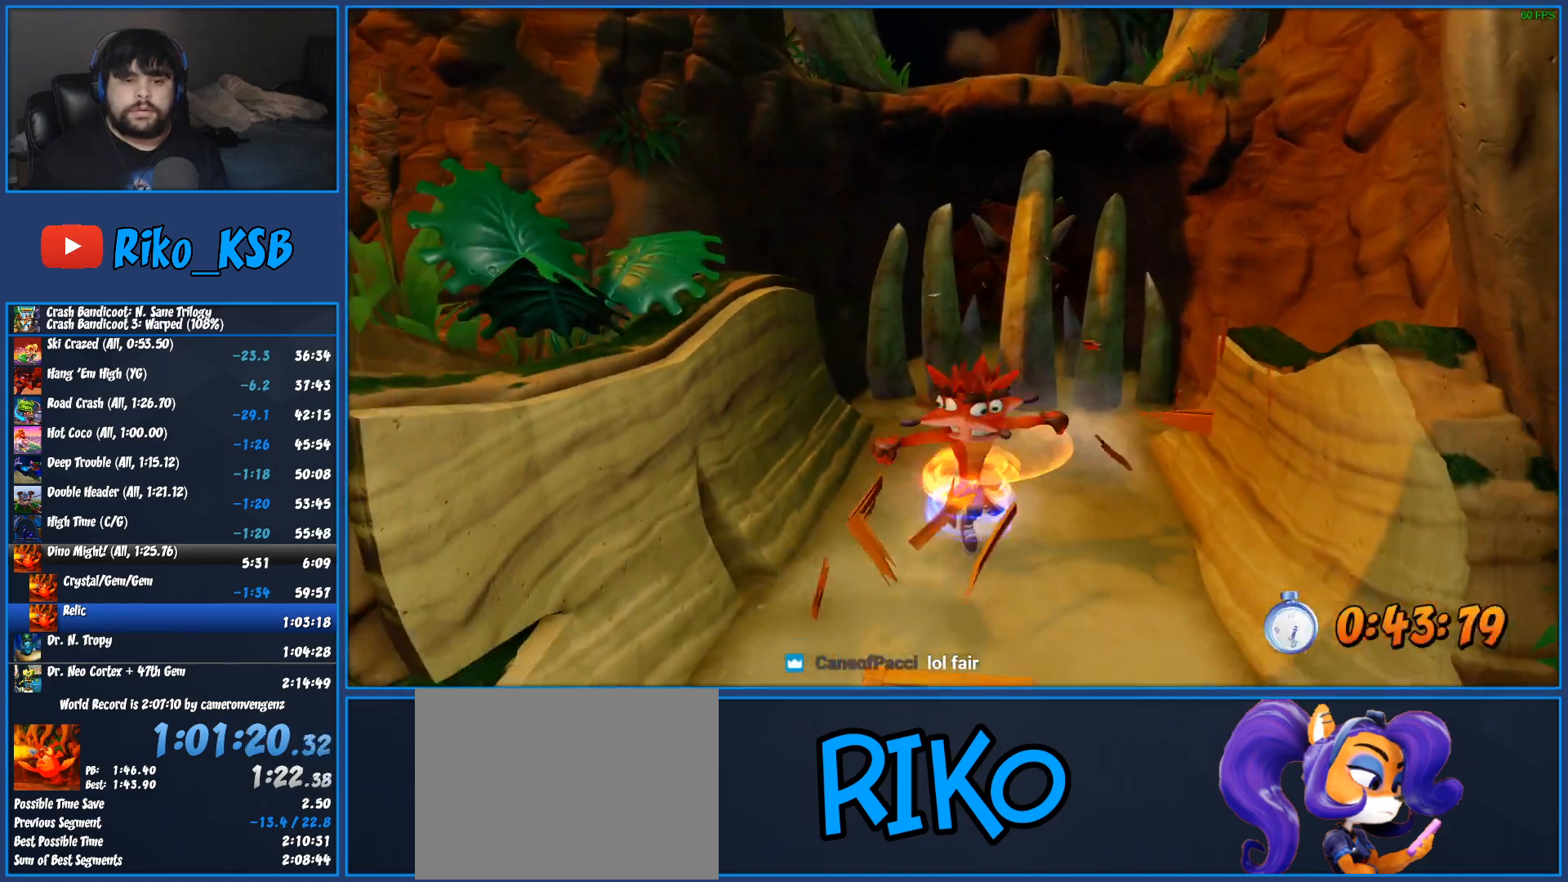
{"dt_ms": 500, "buttons": ["SQUARE"], "left_stick": "down", "events": [[50, "R1", "down"], [200, "R1", "up"], [333, "SQUARE", "down"]]}
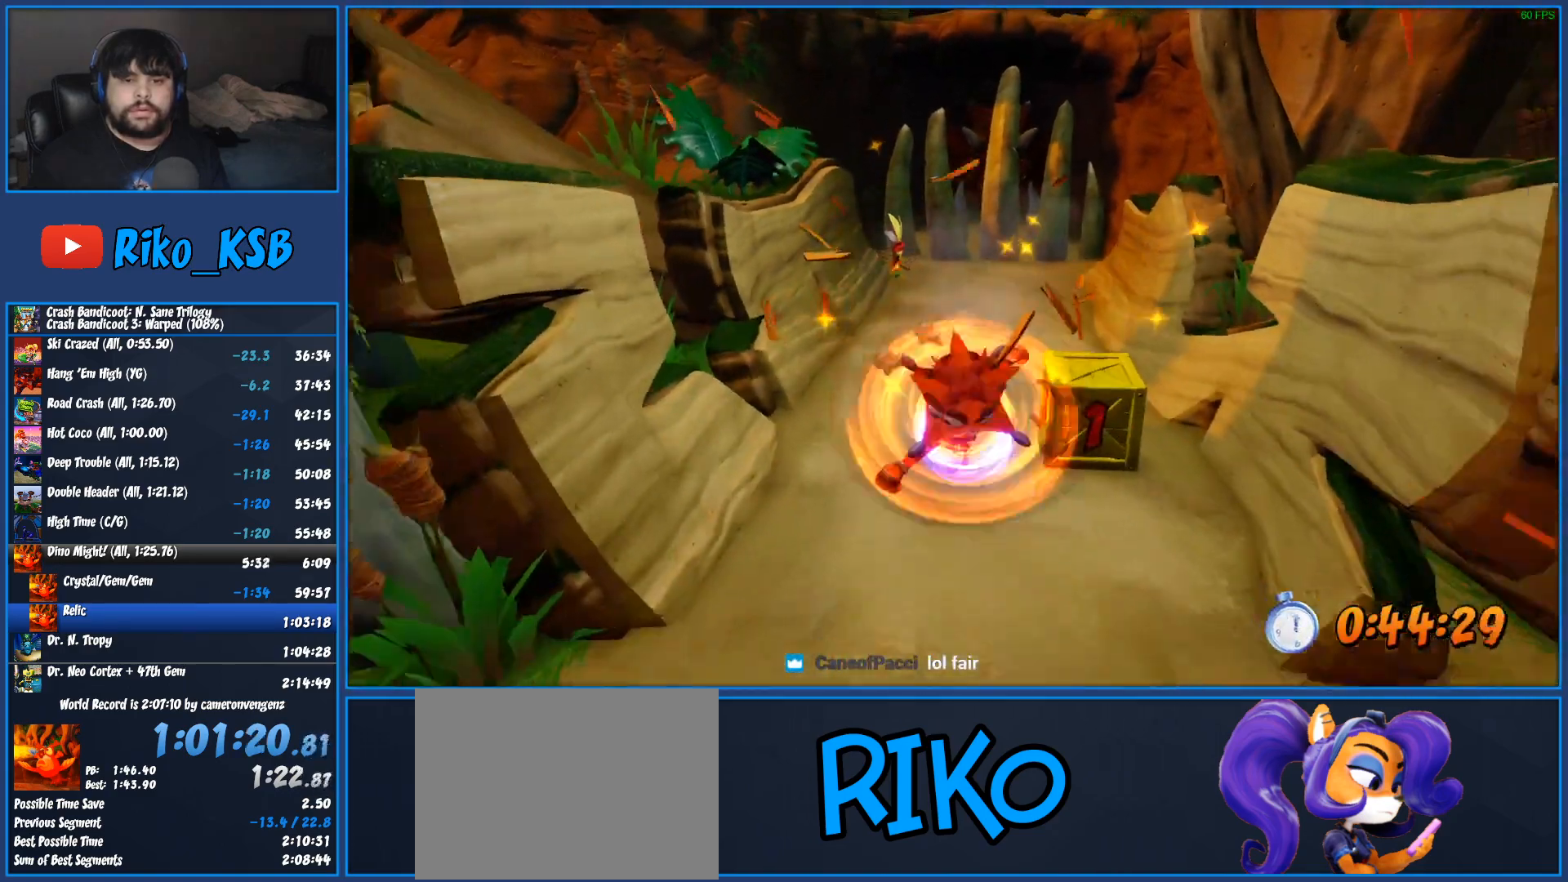
{"dt_ms": 500, "buttons": [], "left_stick": "down", "events": [[33, "SQUARE", "up"], [300, "R1", "down"], [450, "R1", "up"]]}
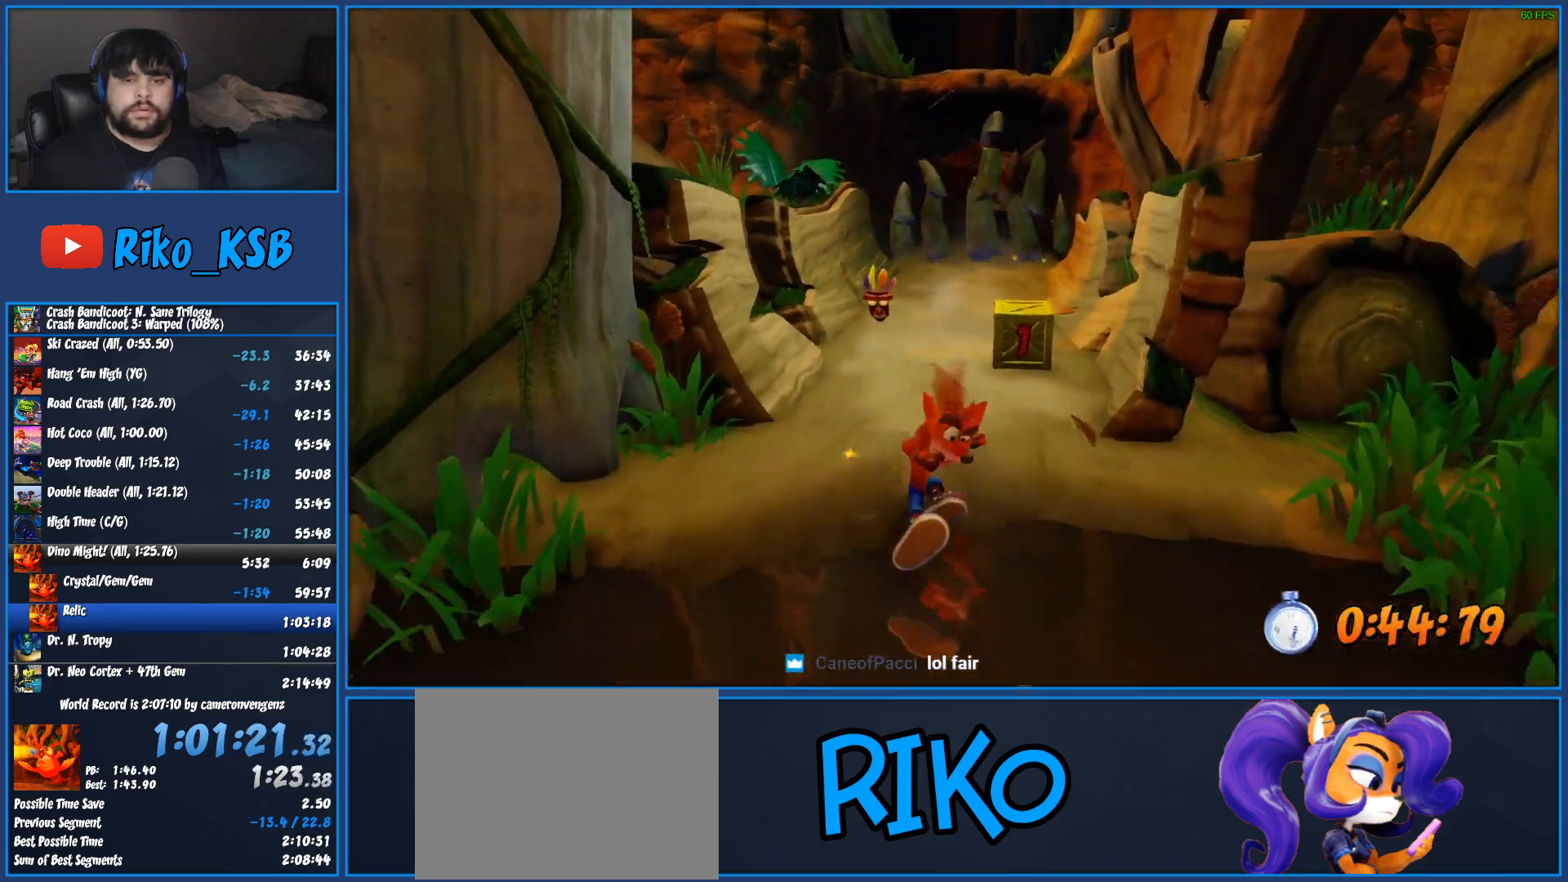
{"dt_ms": 500, "buttons": [], "left_stick": "down", "events": [[100, "SQUARE", "down"], [300, "SQUARE", "up"]]}
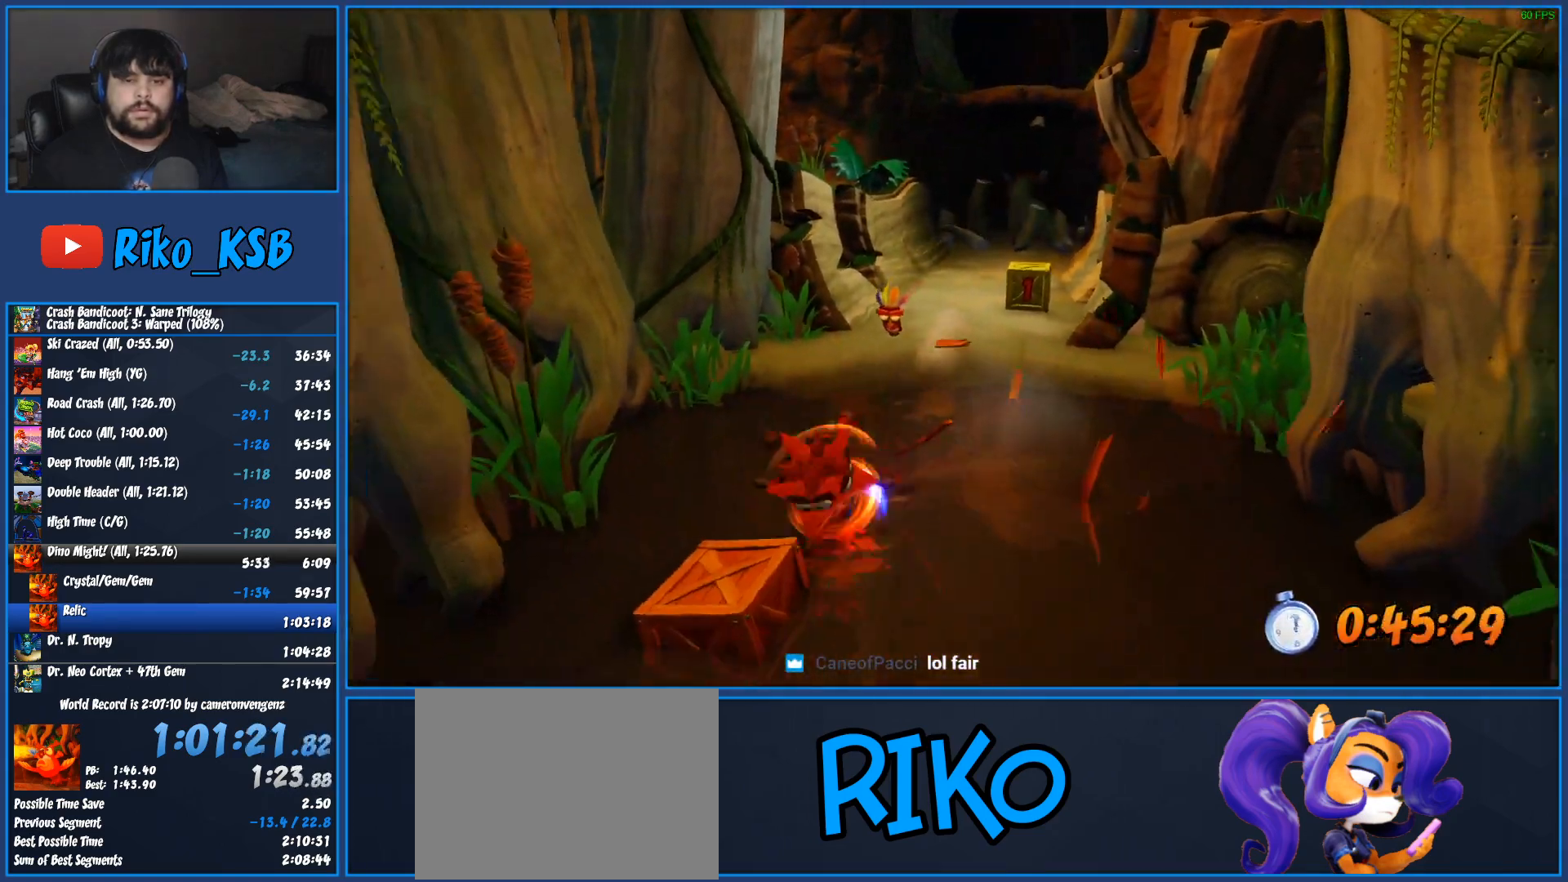
{"dt_ms": 500, "buttons": ["SQUARE"], "left_stick": "down", "events": [[83, "R1", "down"], [233, "R1", "up"], [350, "SQUARE", "down"]]}
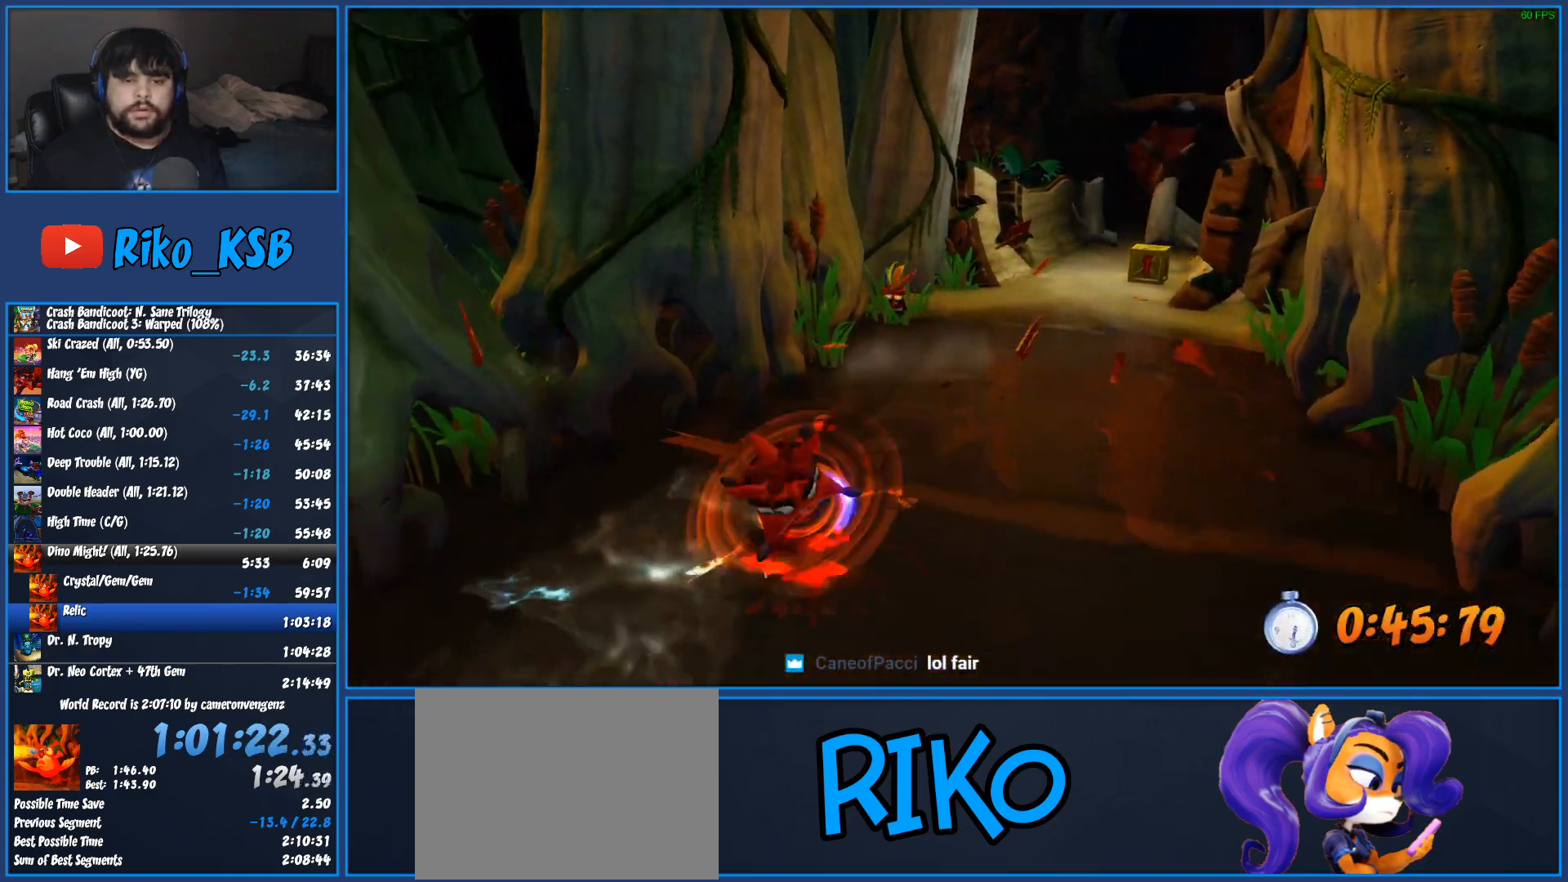
{"dt_ms": 500, "buttons": [], "left_stick": "down", "events": [[83, "SQUARE", "up"], [300, "R1", "down"], [450, "R1", "up"]]}
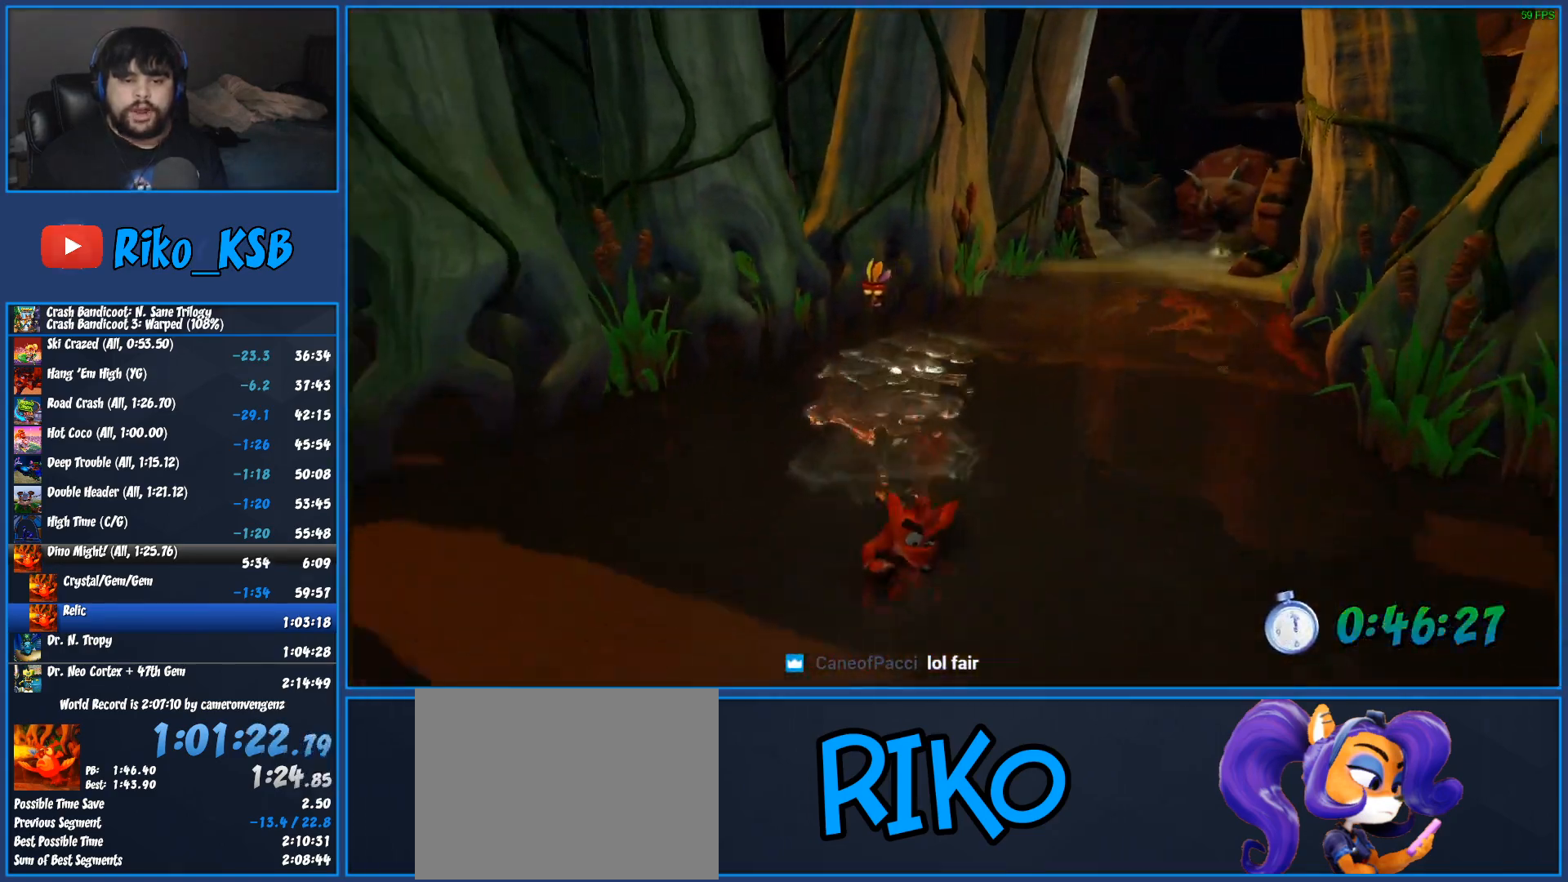
{"dt_ms": 500, "buttons": ["R1"], "left_stick": "down", "events": [[100, "SQUARE", "down"], [267, "SQUARE", "up"], [500, "R1", "down"]]}
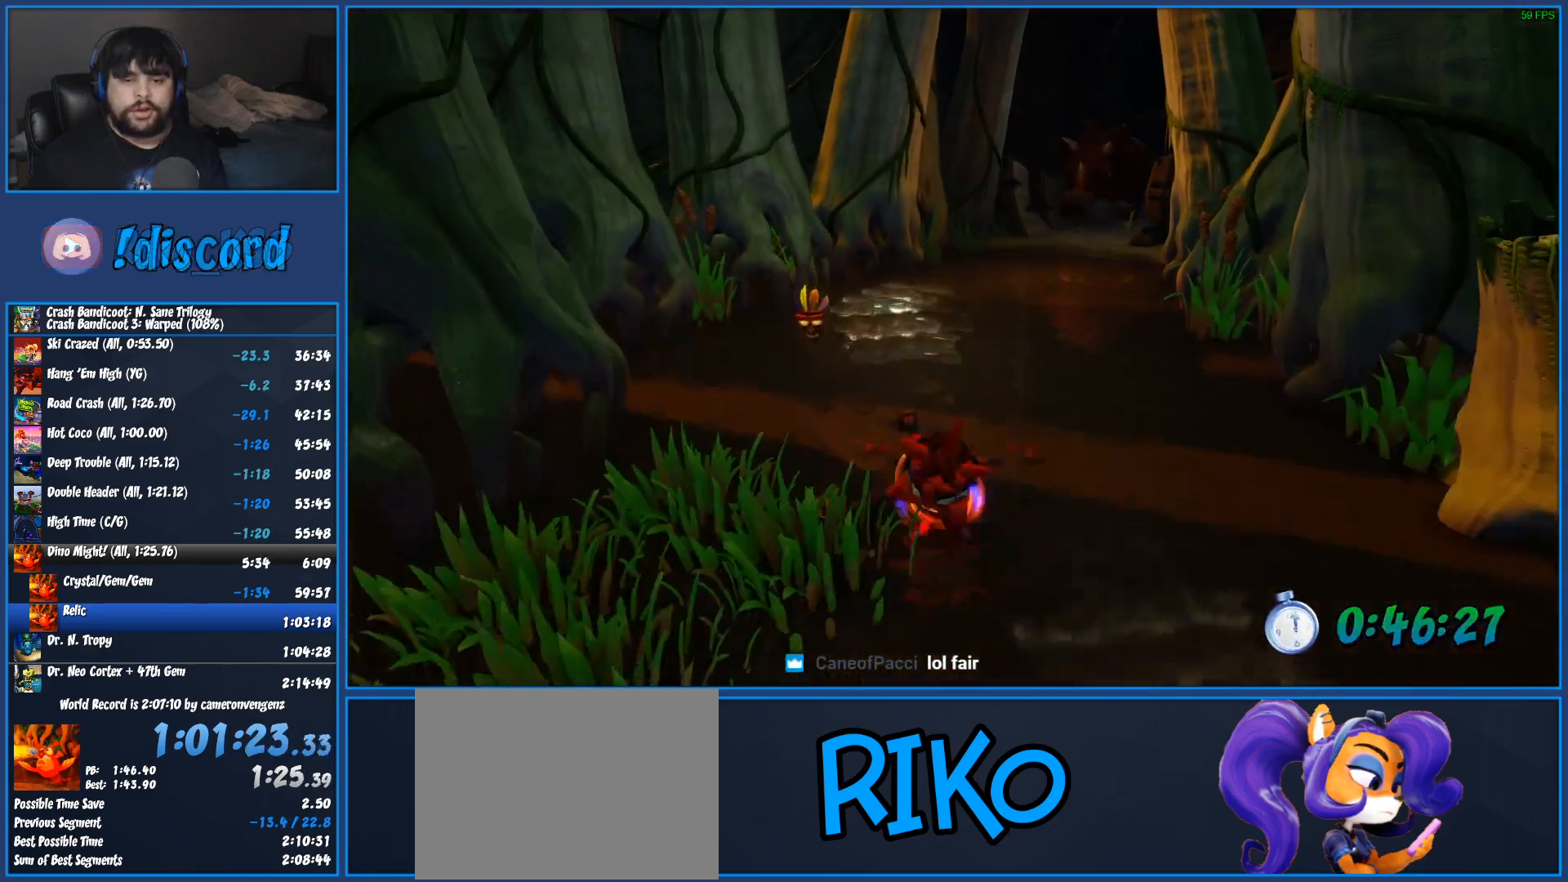
{"dt_ms": 500, "buttons": ["SQUARE"], "left_stick": "down", "events": [[167, "R1", "up"], [300, "SQUARE", "down"]]}
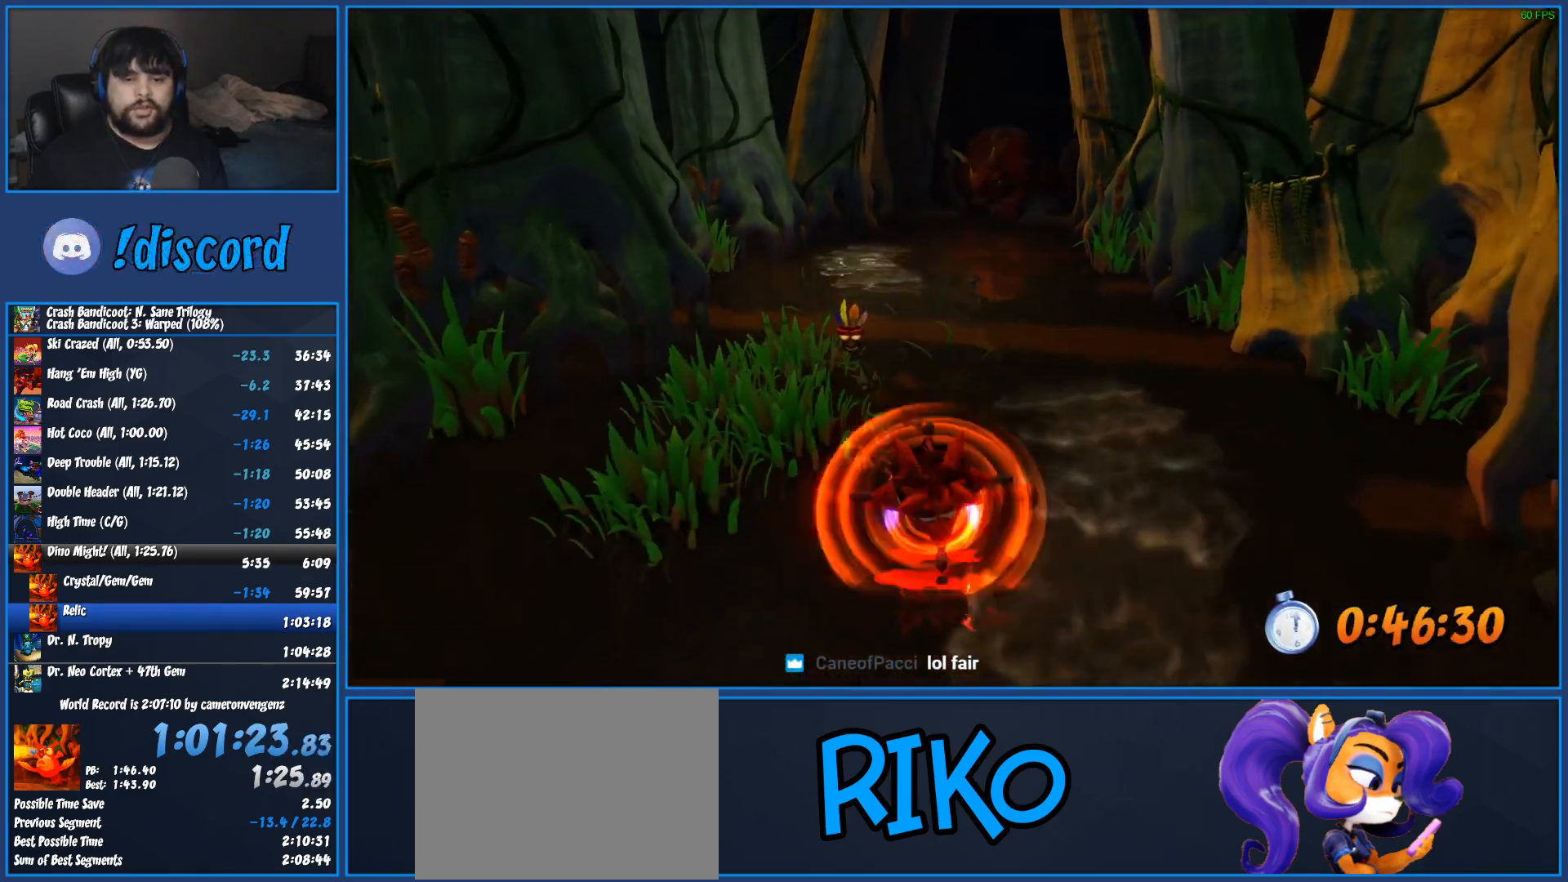
{"dt_ms": 500, "buttons": [], "left_stick": "down", "events": [[33, "SQUARE", "up"]]}
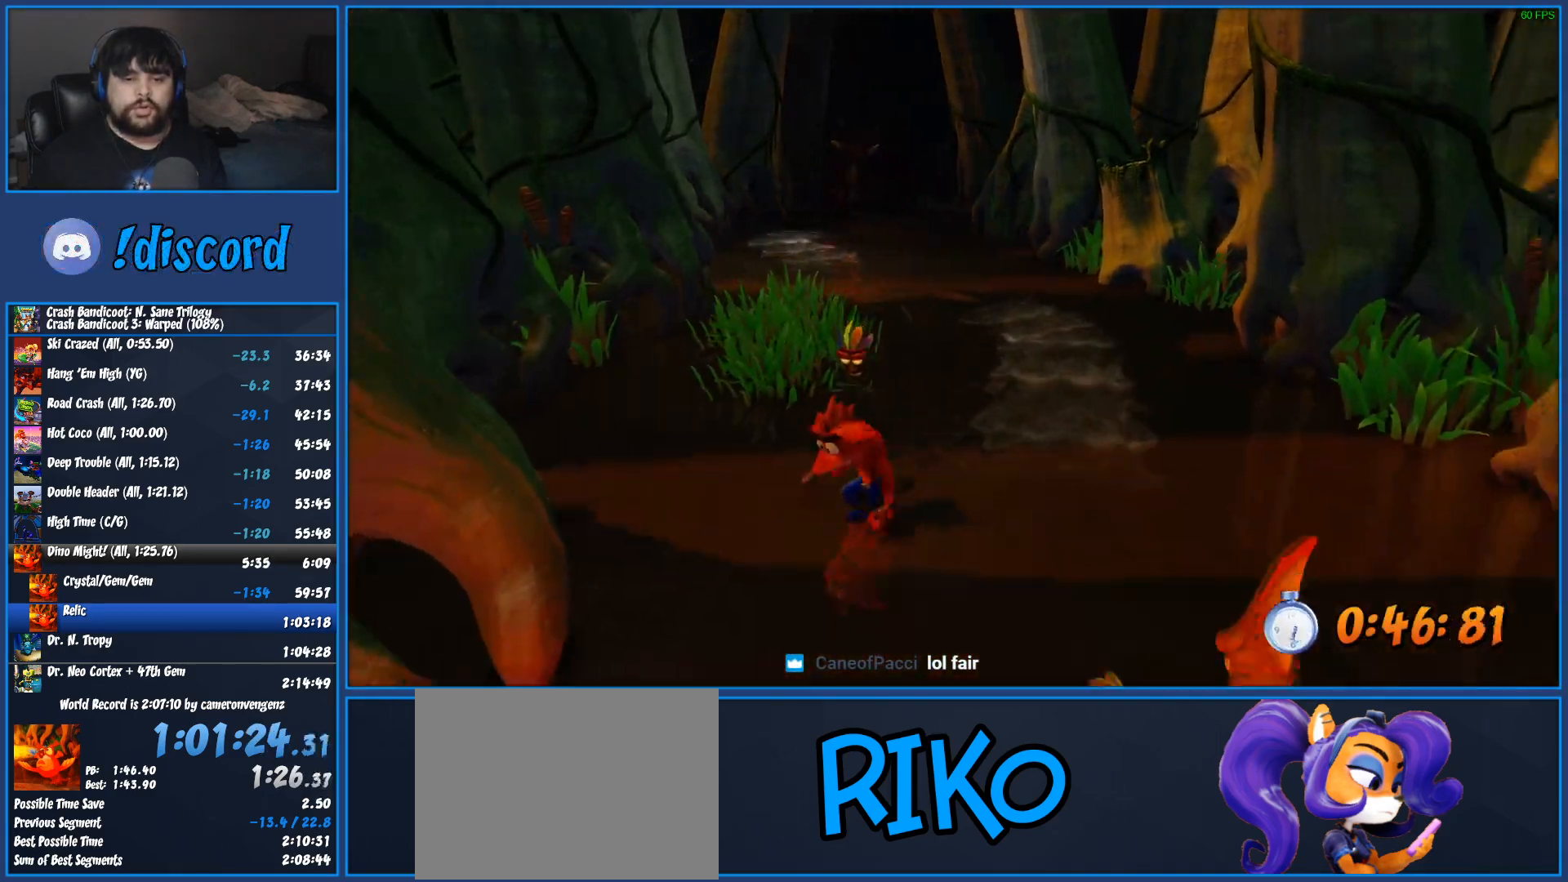
{"dt_ms": 500, "buttons": ["R1"], "left_stick": "down", "events": [[350, "R1", "down"]]}
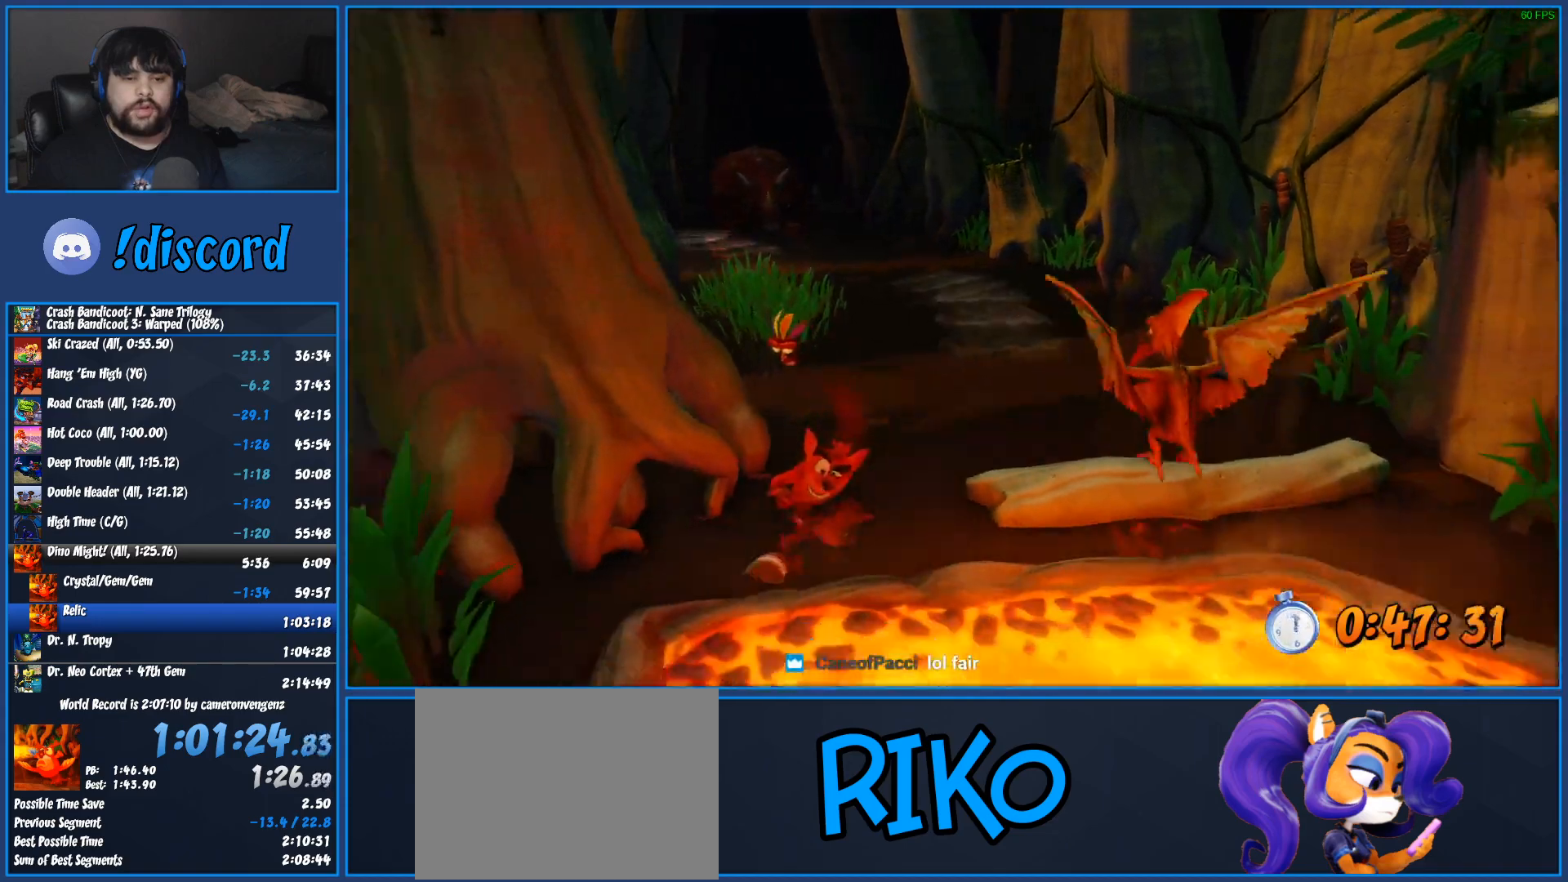
{"dt_ms": 500, "buttons": ["CIRCLE", "R1"], "left_stick": "down", "events": [[67, "CROSS", "down"], [300, "CROSS", "up"], [317, "R1", "up"], [383, "CIRCLE", "down"], [483, "R1", "down"]]}
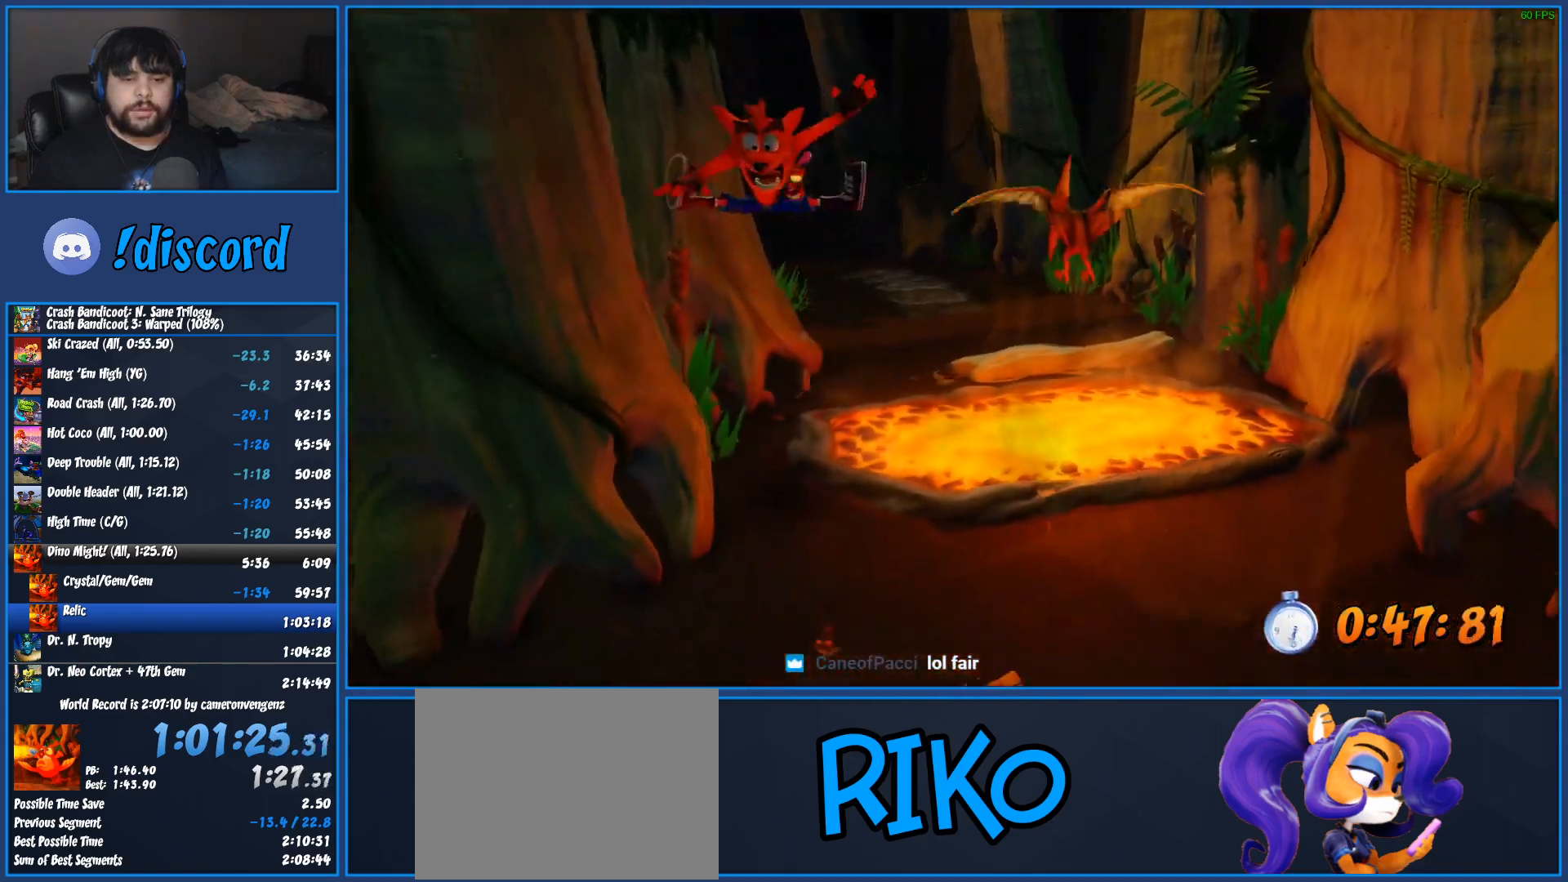
{"dt_ms": 500, "buttons": ["CIRCLE"], "left_stick": "down", "events": [[67, "R1", "up"], [167, "R1", "down"], [217, "R1", "up"], [300, "R1", "down"], [367, "R1", "up"], [433, "R1", "down"], [500, "R1", "up"]]}
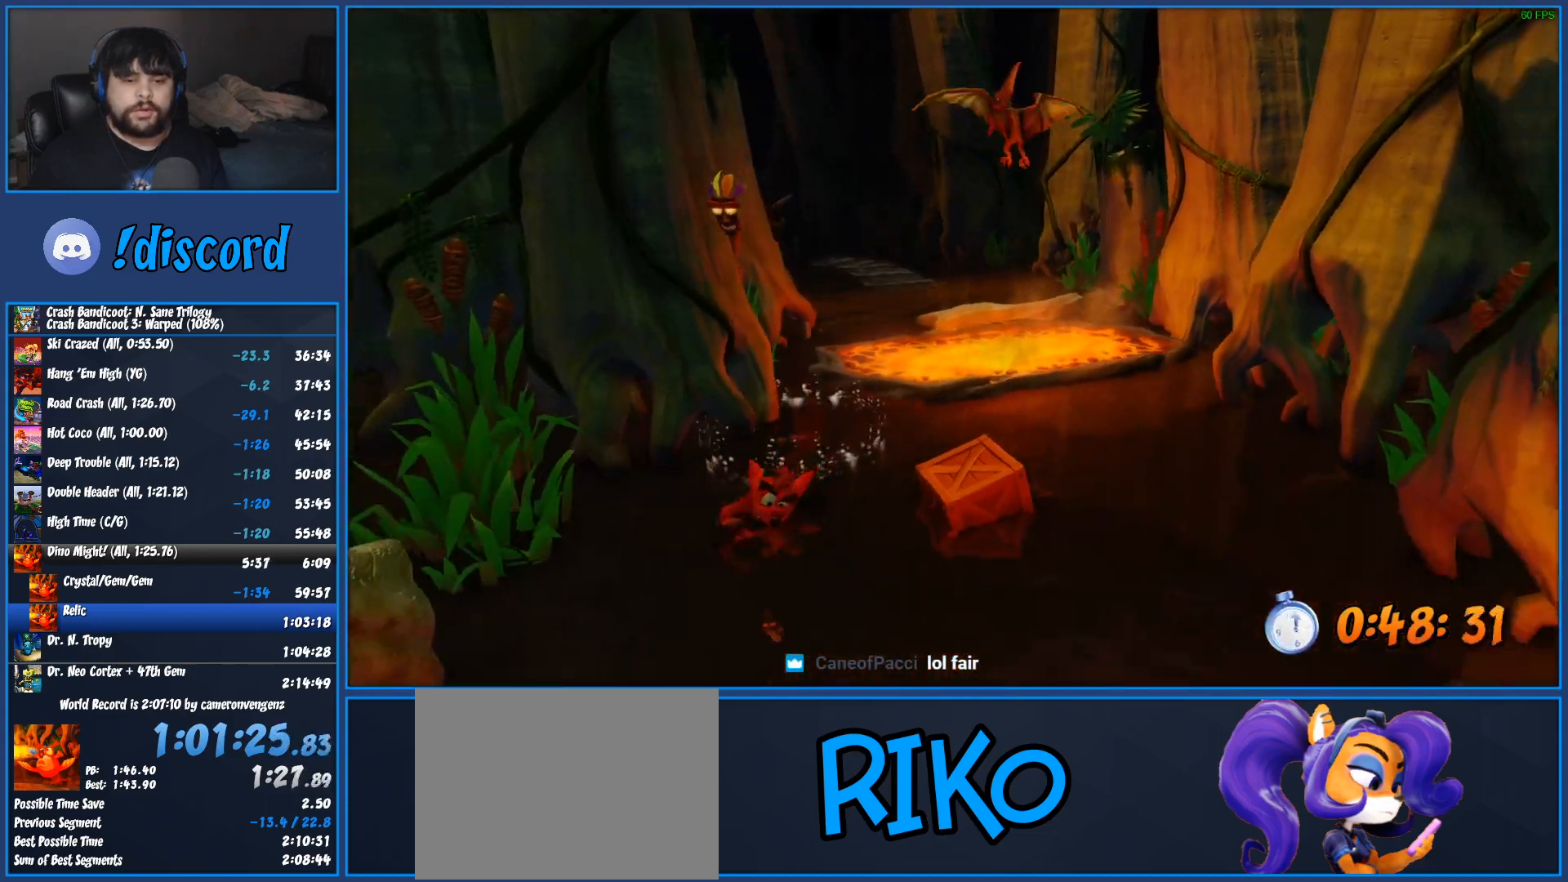
{"dt_ms": 500, "buttons": [], "left_stick": "down", "events": [[83, "R1", "down"], [117, "R1", "up"], [200, "R1", "down"], [233, "R1", "up"], [267, "CIRCLE", "up"], [333, "SQUARE", "down"], [483, "SQUARE", "up"]]}
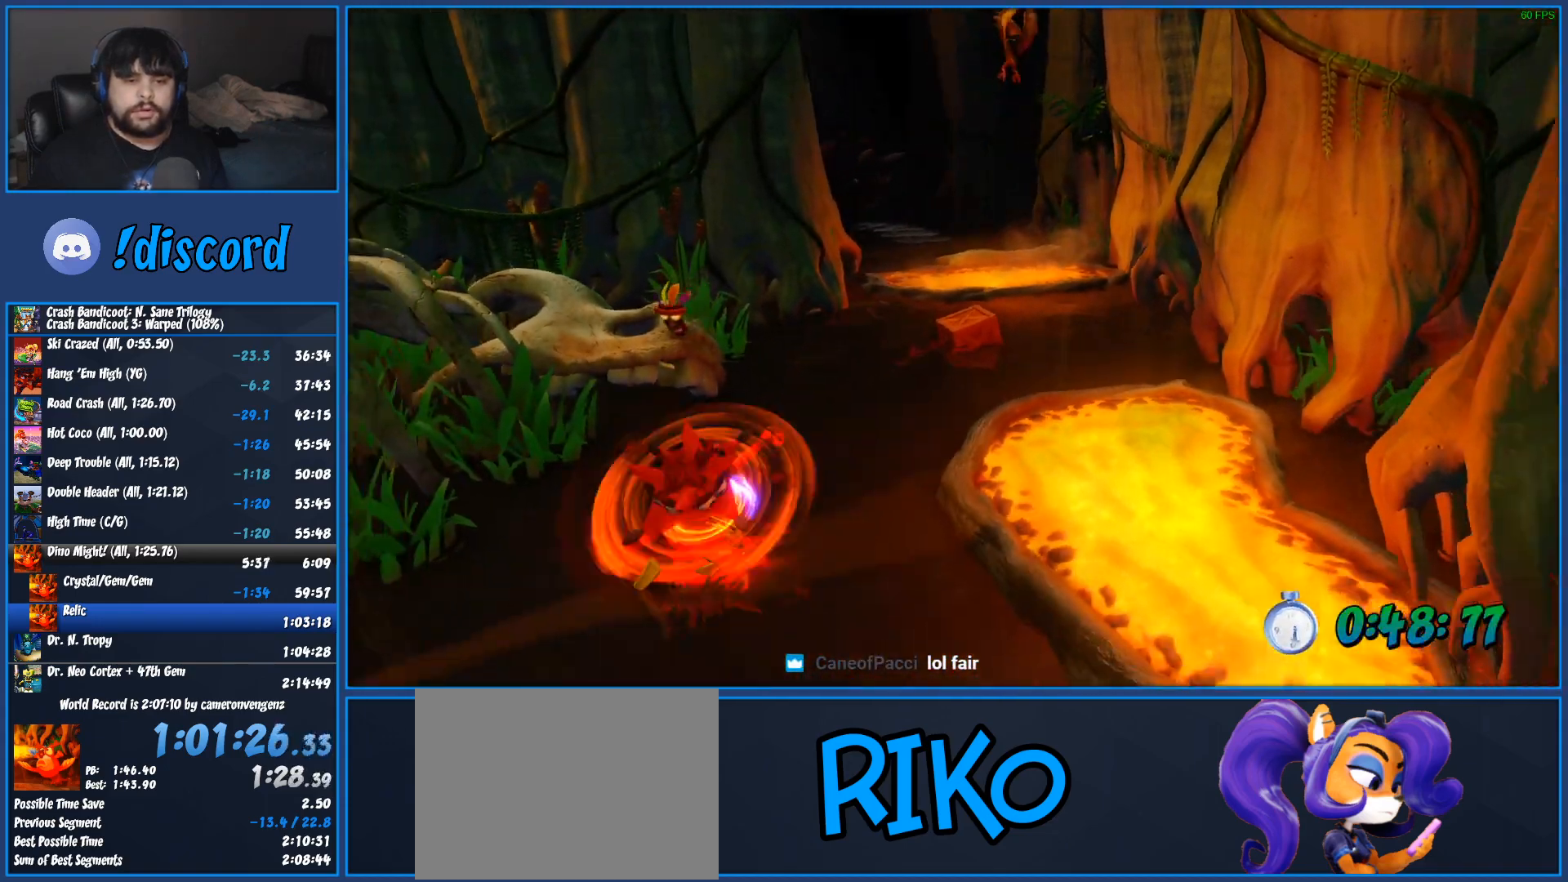
{"dt_ms": 500, "buttons": [], "left_stick": "down", "events": [[267, "R1", "down"], [400, "R1", "up"]]}
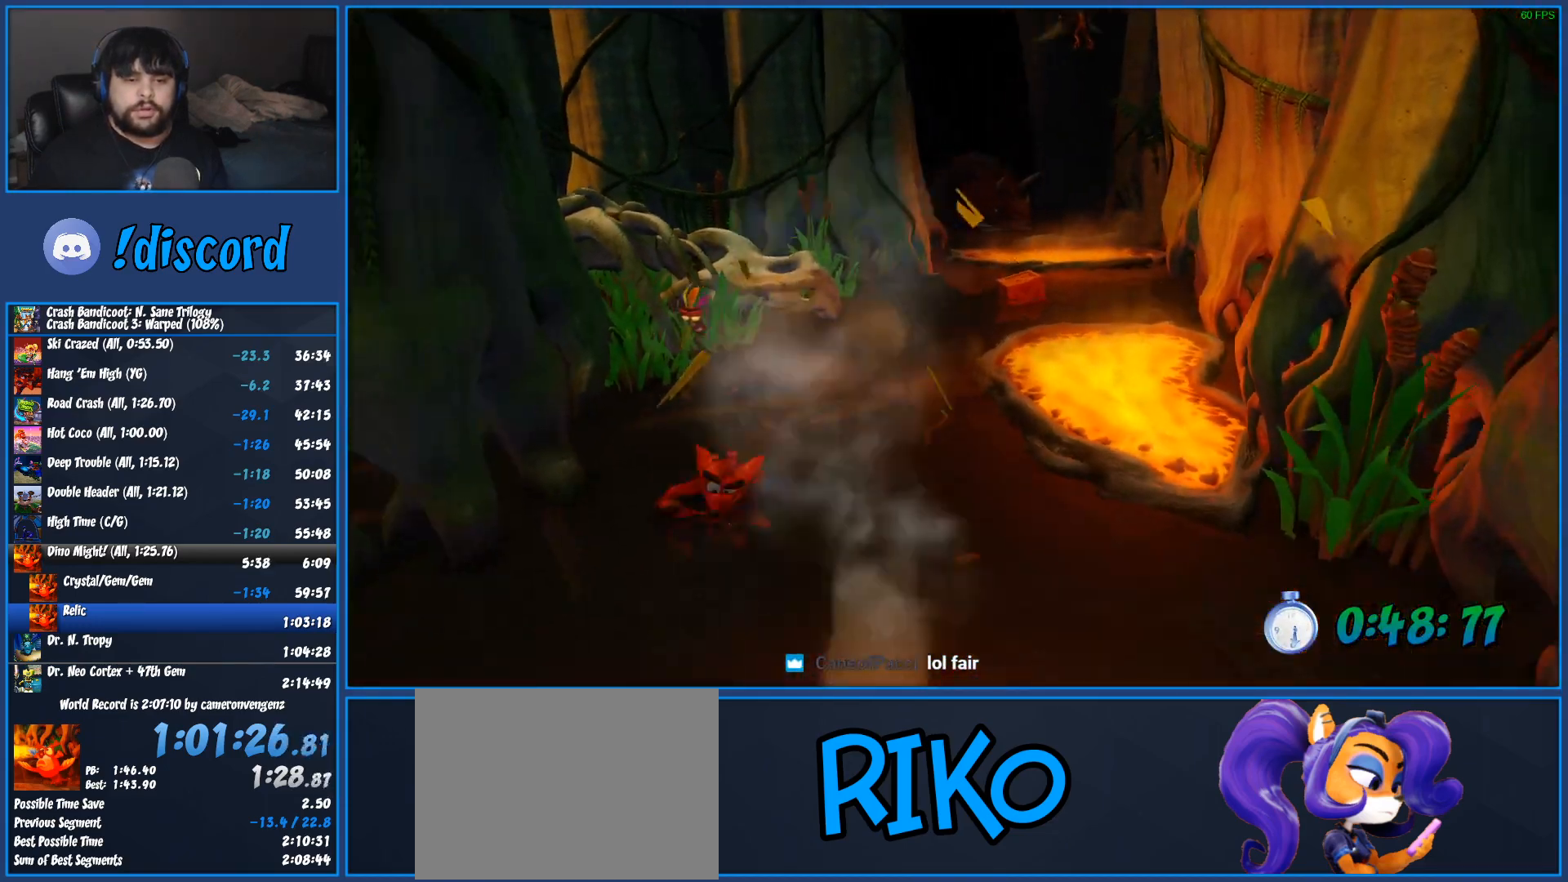
{"dt_ms": 500, "buttons": ["R1"], "left_stick": "down", "events": [[33, "SQUARE", "down"], [267, "SQUARE", "up"], [450, "R1", "down"]]}
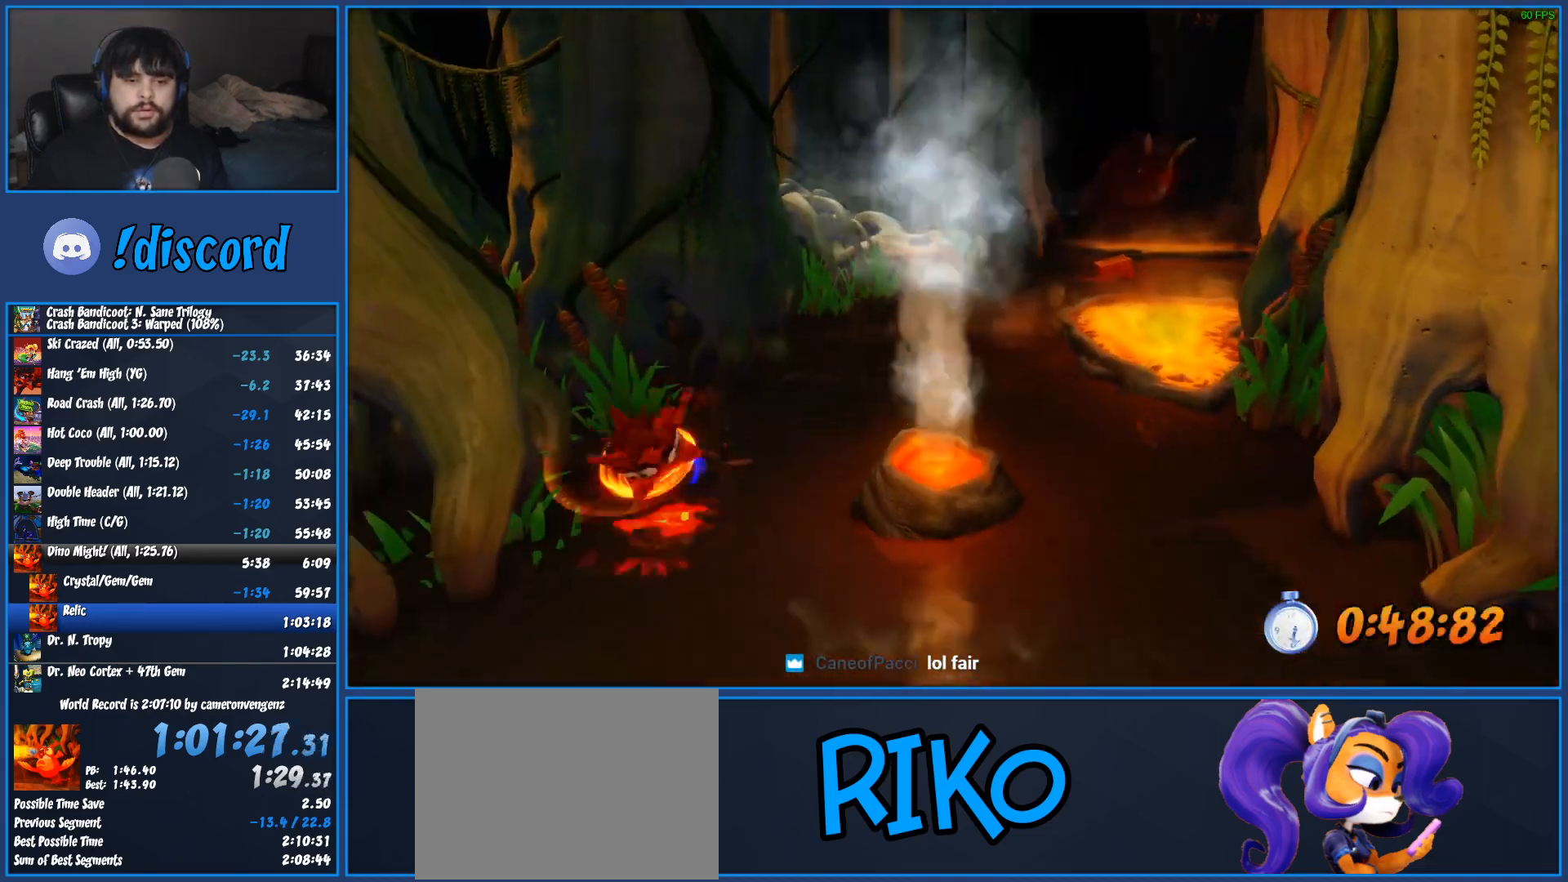
{"dt_ms": 500, "buttons": [], "left_stick": "down", "events": [[133, "R1", "up"], [250, "SQUARE", "down"], [450, "SQUARE", "up"]]}
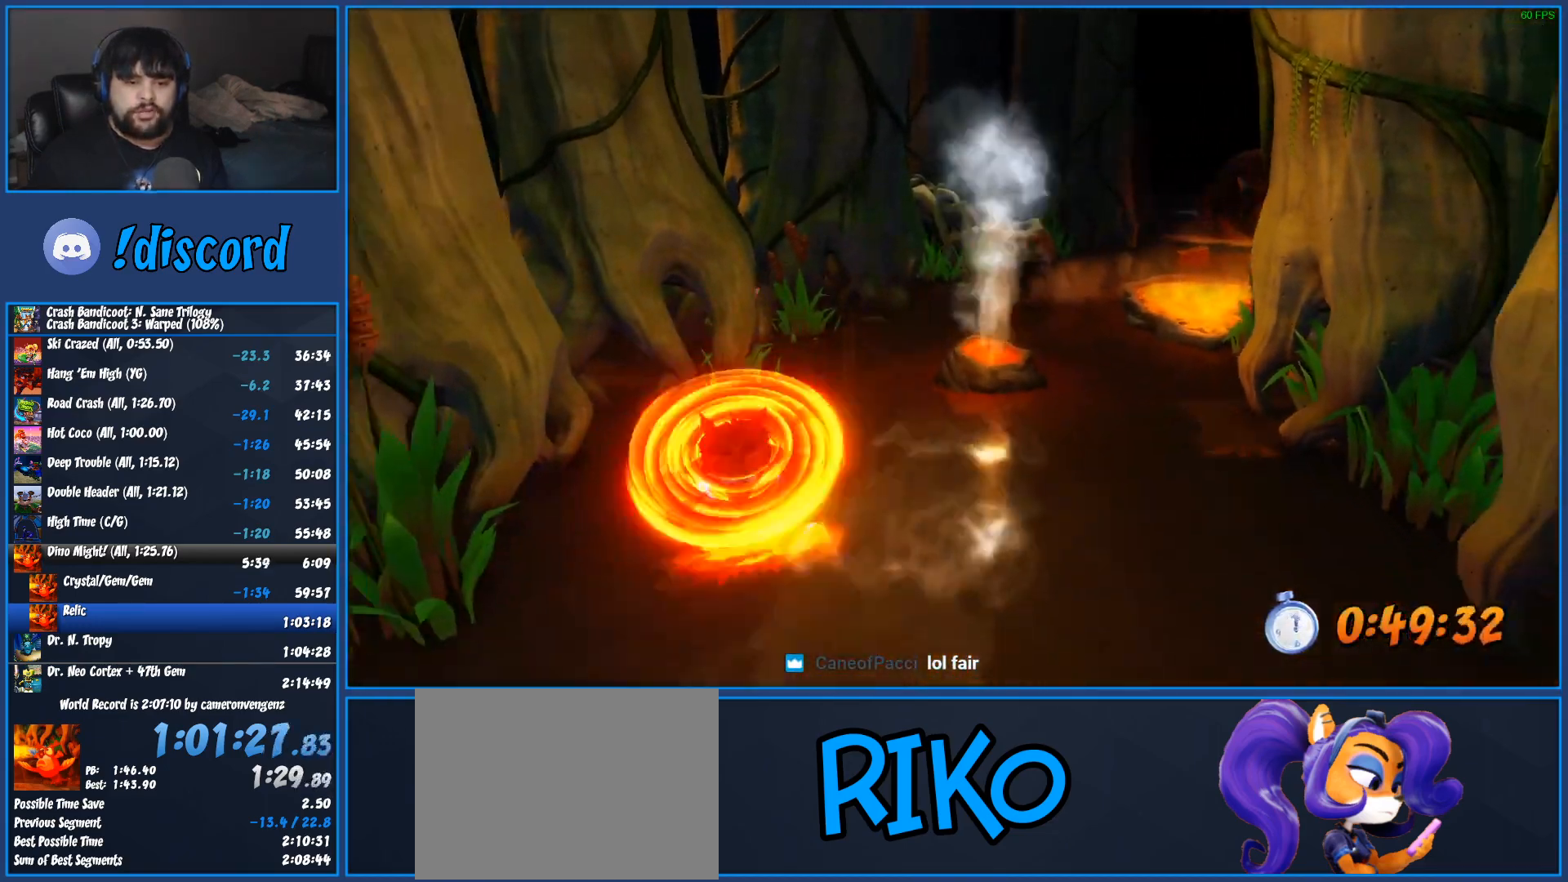
{"dt_ms": 500, "buttons": ["SQUARE"], "left_stick": "down", "events": [[167, "R1", "down"], [333, "R1", "up"], [450, "SQUARE", "down"]]}
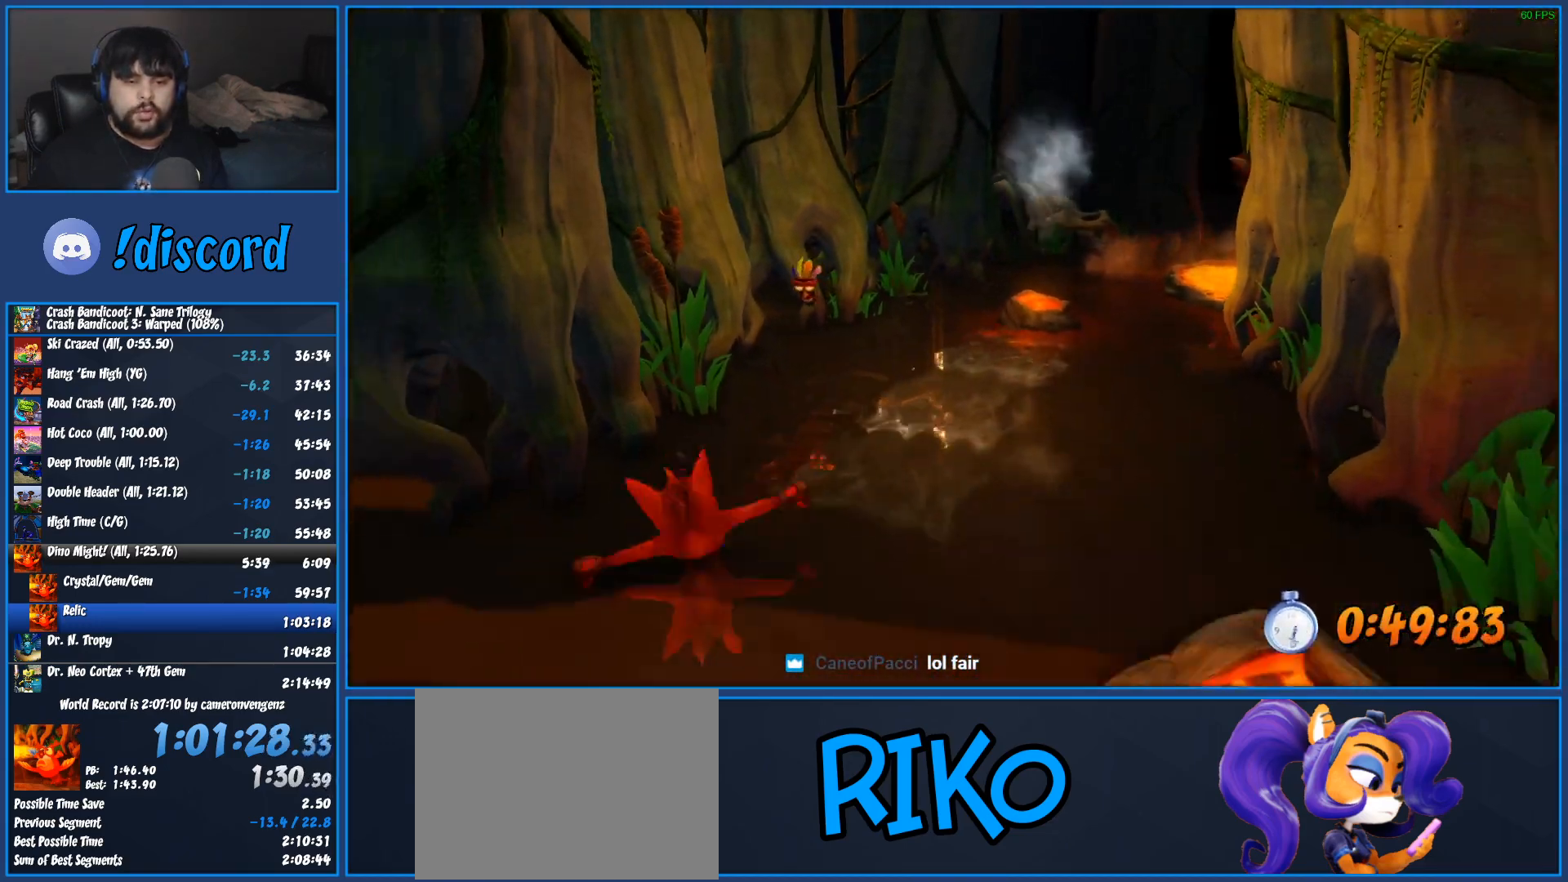
{"dt_ms": 500, "buttons": ["R1"], "left_stick": "down", "events": [[167, "SQUARE", "up"], [500, "R1", "down"]]}
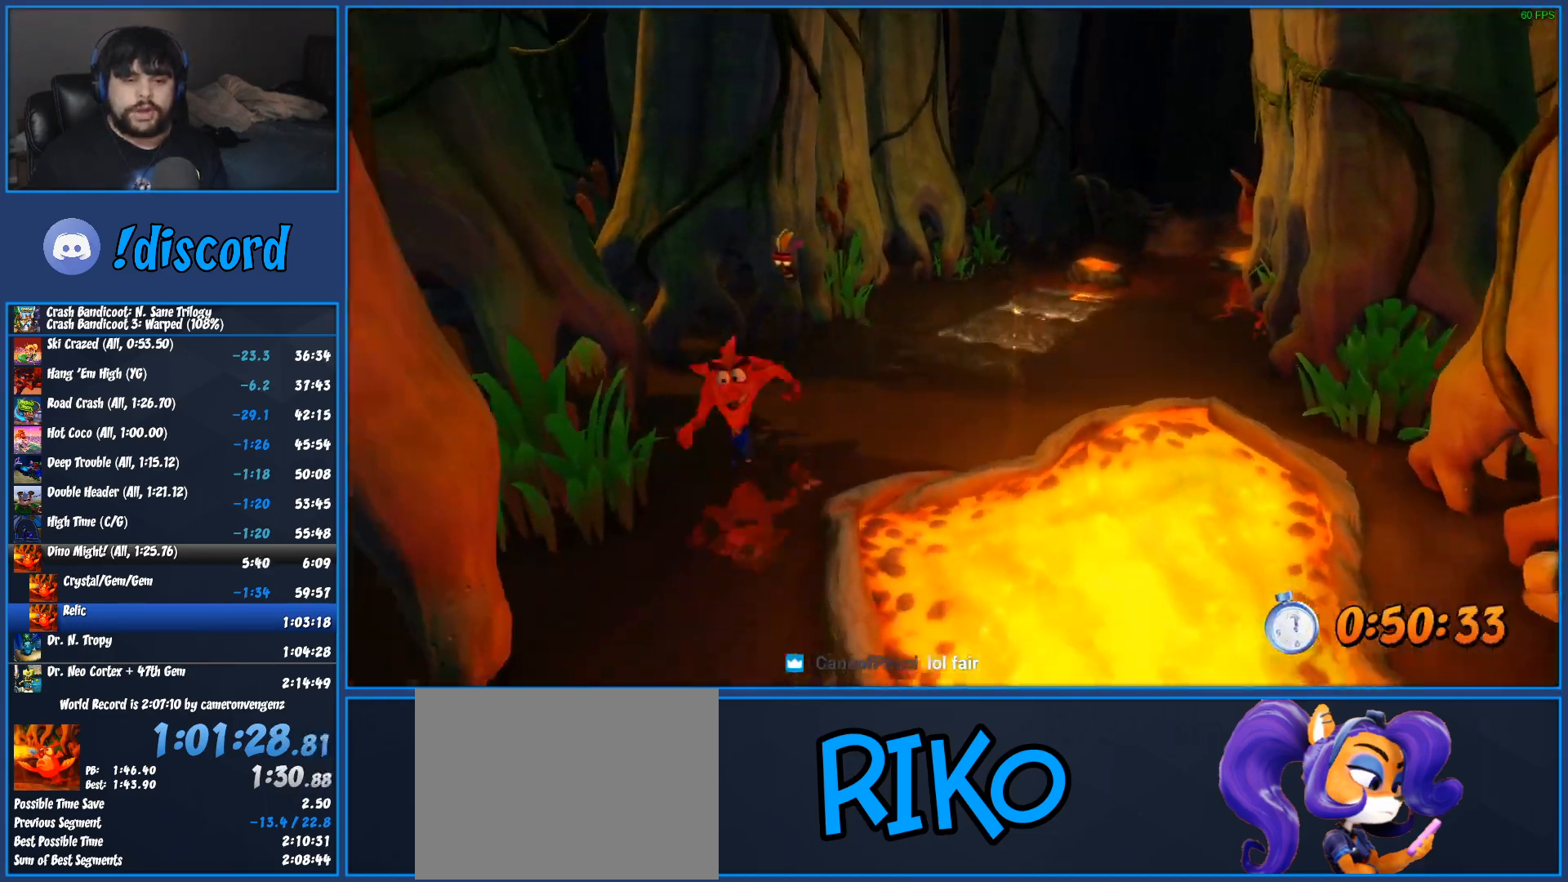
{"dt_ms": 500, "buttons": [], "left_stick": "down", "events": [[133, "R1", "up"], [250, "SQUARE", "down"], [483, "SQUARE", "up"]]}
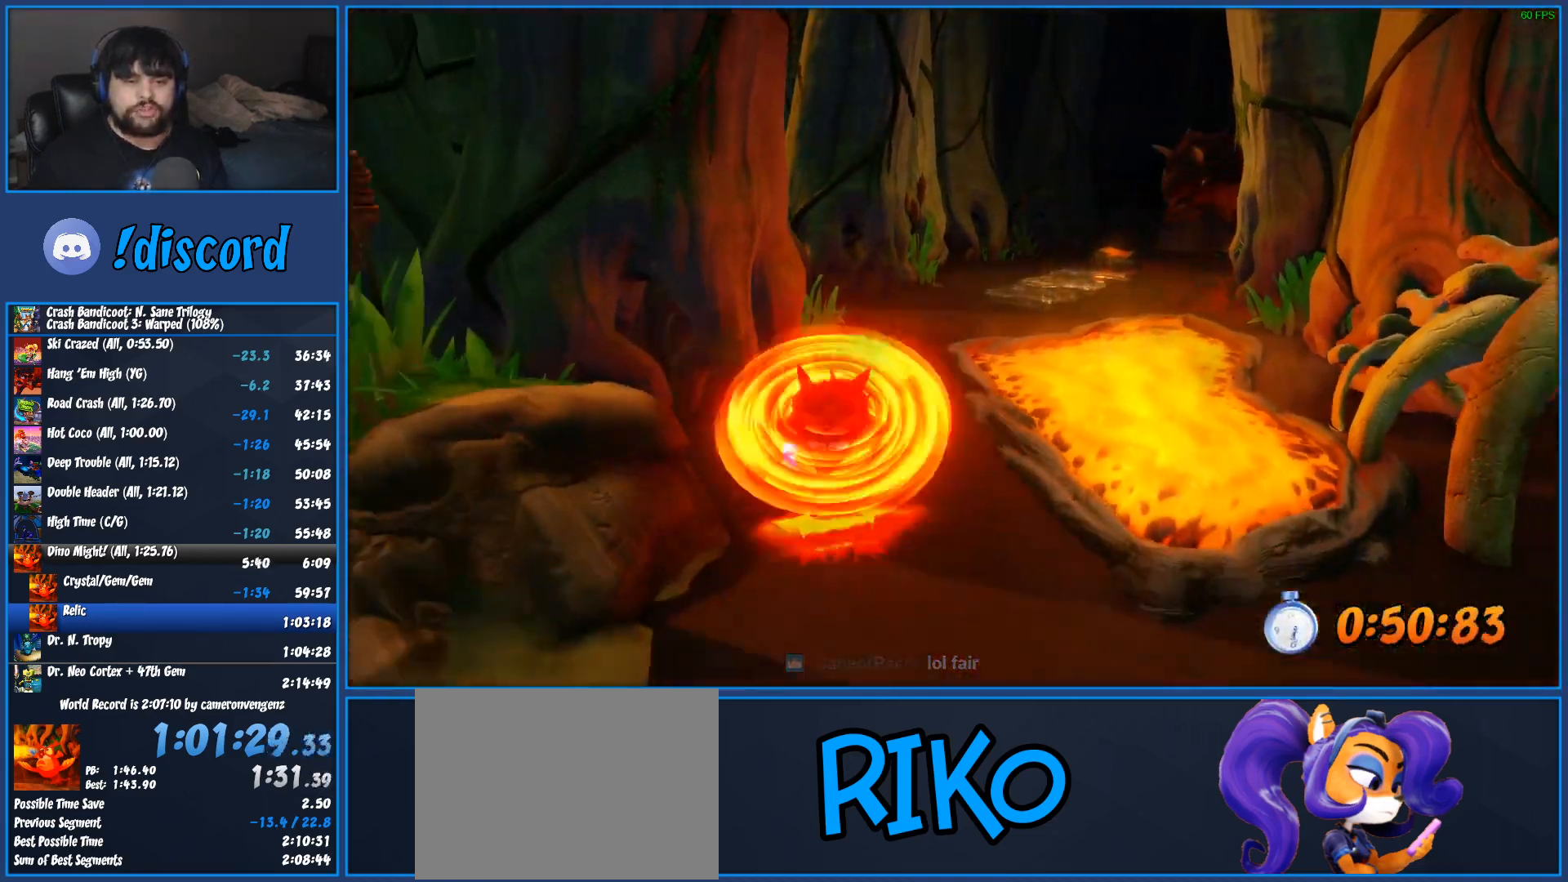
{"dt_ms": 1000, "buttons": [], "left_stick": "down", "events": [[183, "R1", "down"], [350, "R1", "up"], [467, "SQUARE", "down"], [633, "SQUARE", "up"]]}
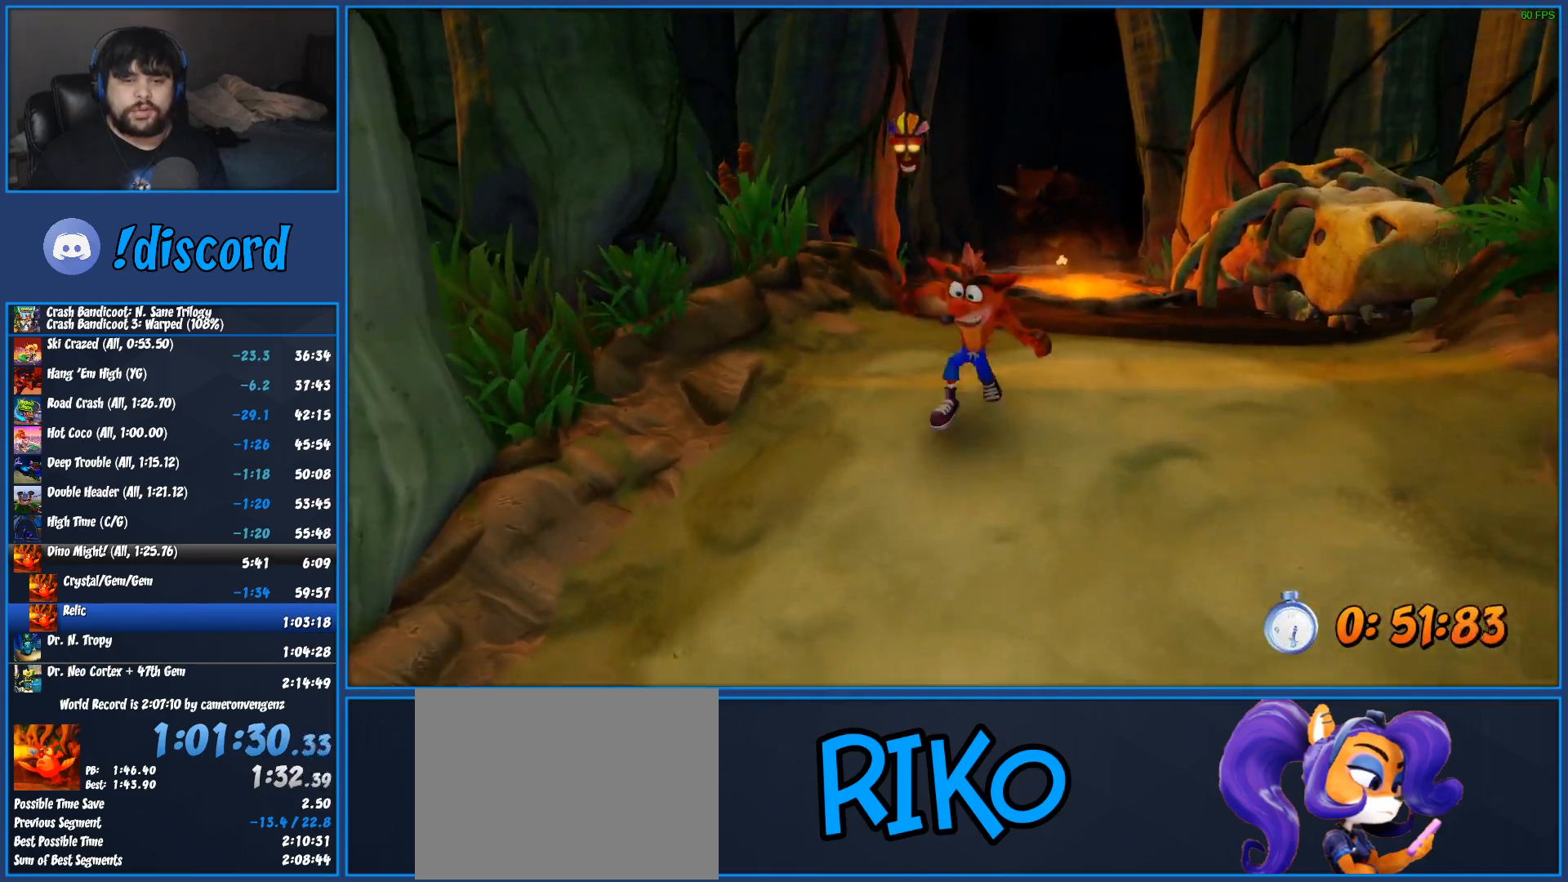
{"dt_ms": 500, "buttons": ["CROSS"], "left_stick": "up", "events": [[150, "R1", "down"], [283, "R1", "up"], [350, "left_stick", "up"], [383, "SQUARE", "down"], [433, "CROSS", "down"], [483, "SQUARE", "up"]]}
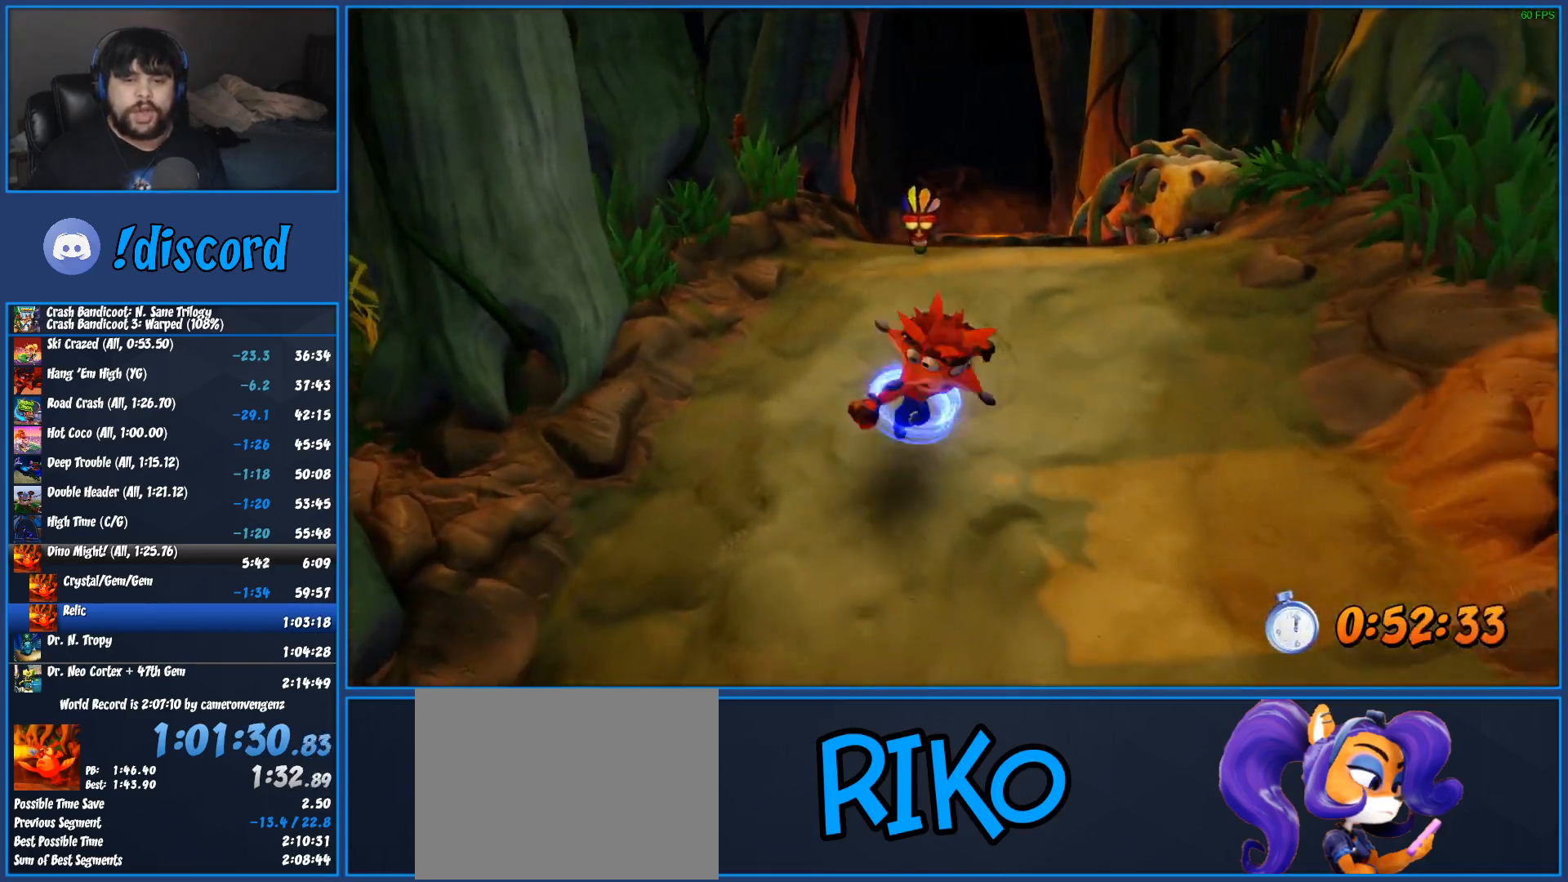
{"dt_ms": 500, "buttons": [], "left_stick": "down", "events": [[17, "CROSS", "up"], [133, "left_stick", "up-right"], [267, "left_stick", "down-right"], [317, "R1", "down"], [333, "left_stick", "down"], [500, "R1", "up"]]}
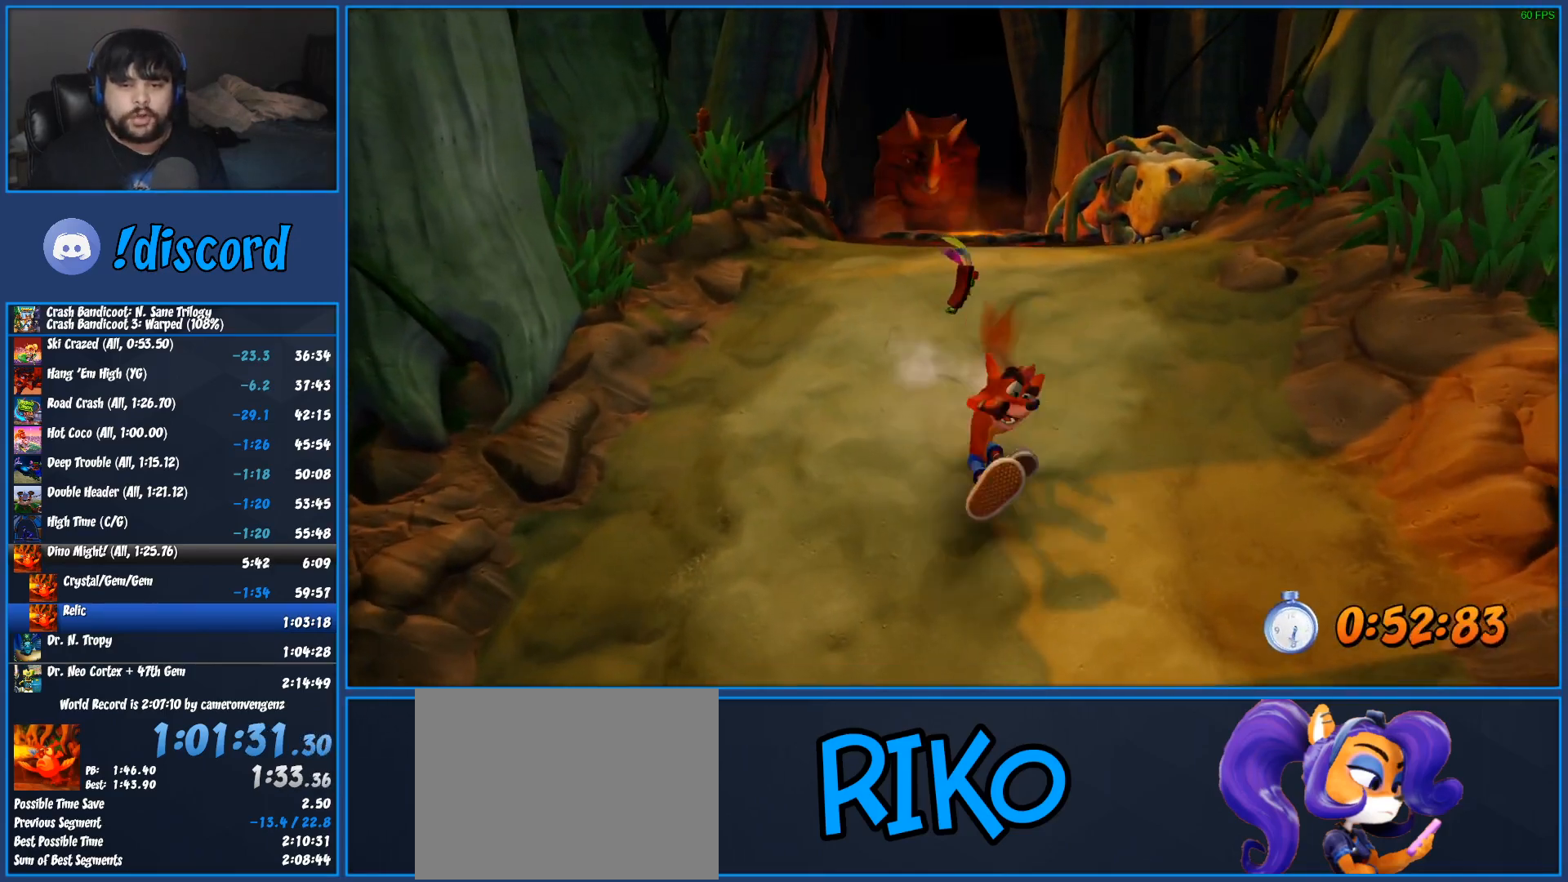
{"dt_ms": 500, "buttons": [], "left_stick": "down", "events": [[133, "SQUARE", "down"], [300, "SQUARE", "up"]]}